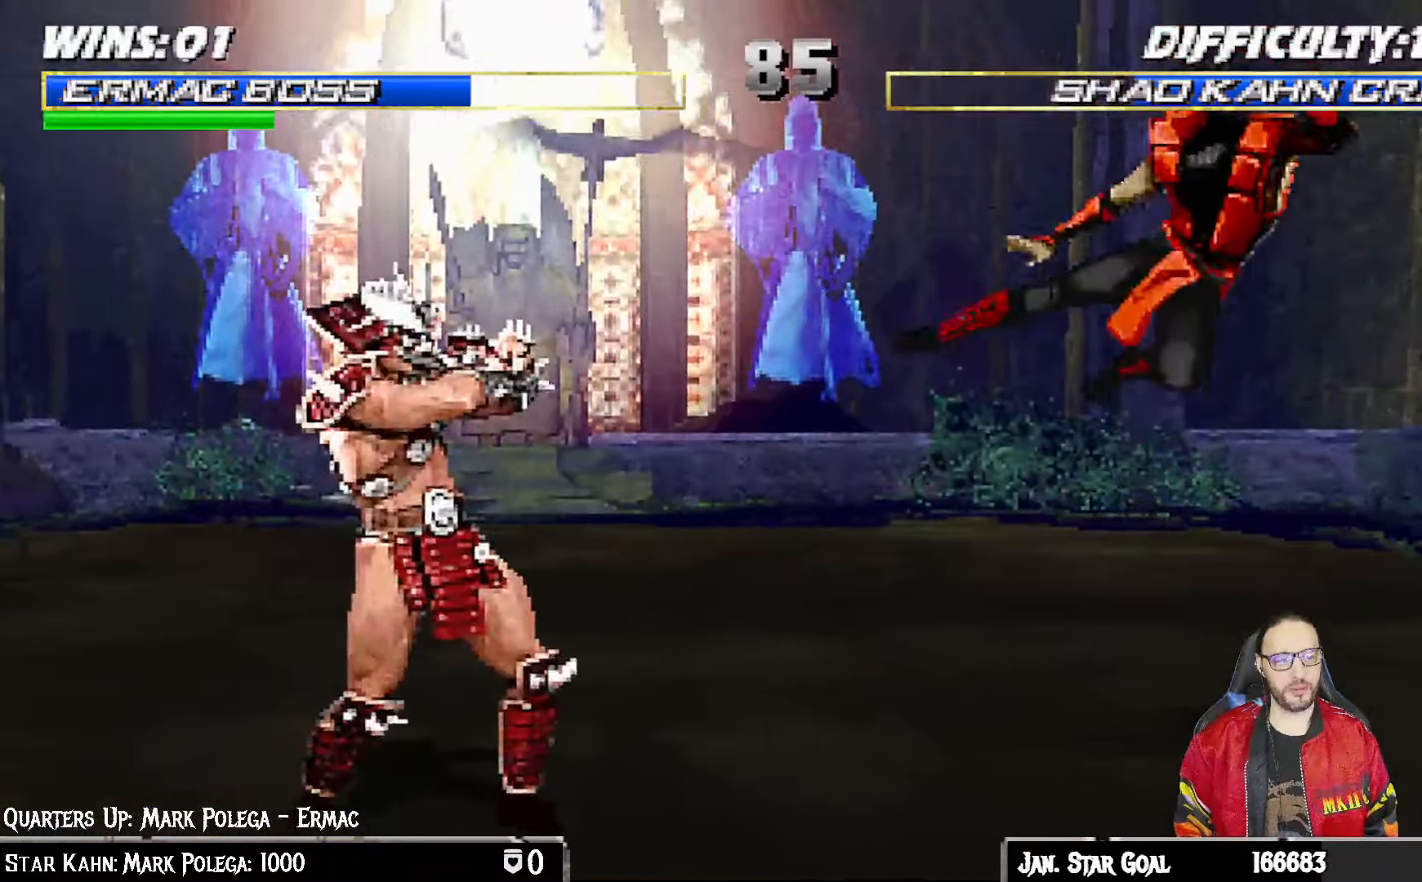
Gameplay with a controller (PlayStation layout); each line is a JSON object with the inputs held at the frame after it. "events" lists button and stick changes between this image and that frame as [ms after this image, input, new state], when the widget could be followed in between.
{"buttons": ["CROSS"], "left_stick": "center", "right_stick": "center", "events": [[17, "DPAD_DOWN", "up"], [67, "CROSS", "down"], [133, "DPAD_RIGHT", "up"], [150, "CROSS", "up"], [217, "CROSS", "down"], [300, "DPAD_DOWN", "down"], [350, "CROSS", "up"], [350, "DPAD_RIGHT", "down"], [400, "DPAD_DOWN", "up"], [483, "CROSS", "down"], [483, "DPAD_RIGHT", "up"]]}
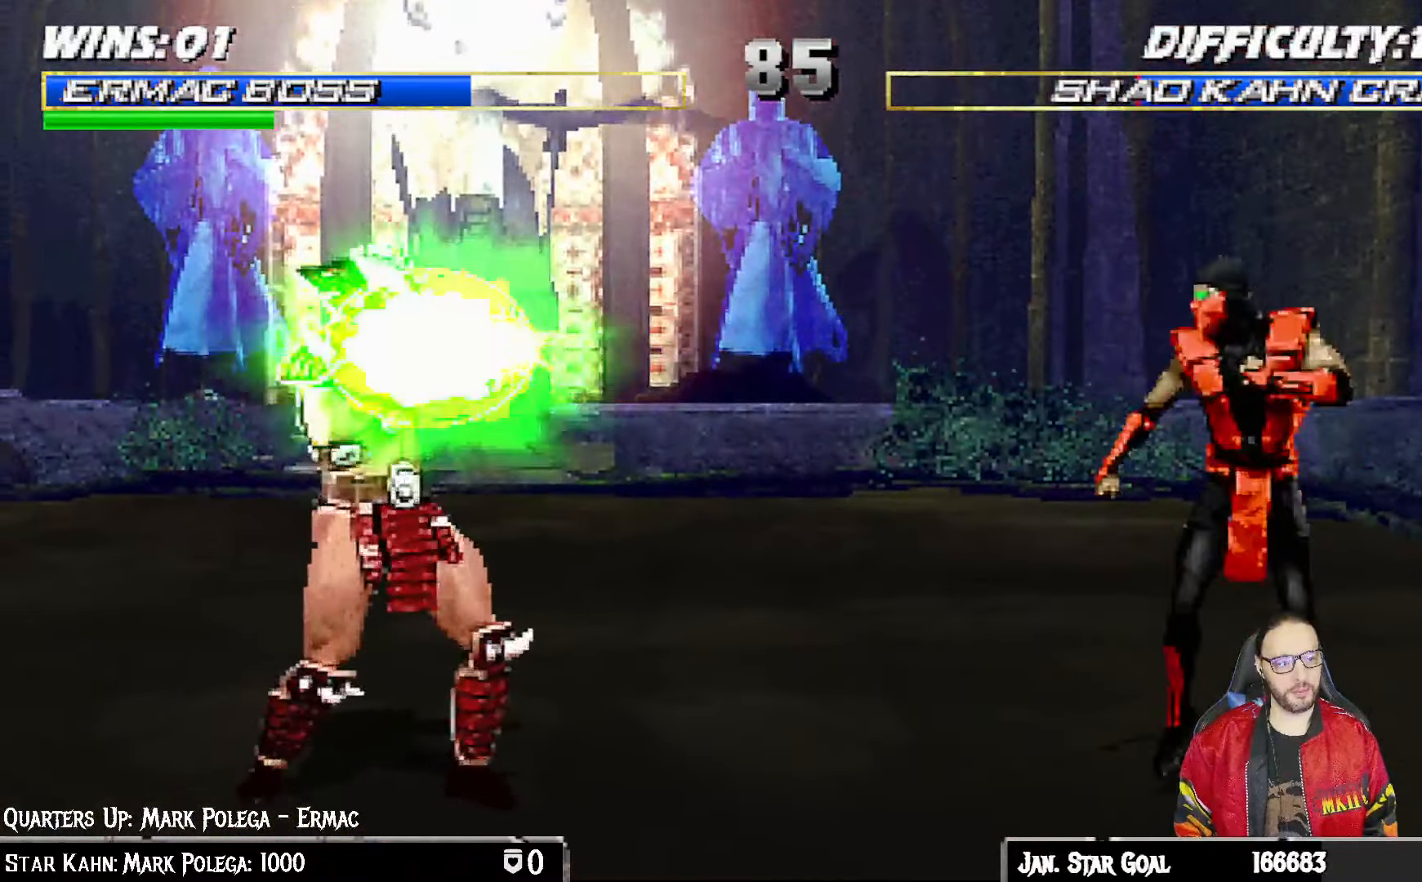
{"buttons": [], "left_stick": "center", "right_stick": "center", "events": [[67, "DPAD_DOWN", "down"], [100, "CROSS", "up"], [100, "DPAD_RIGHT", "down"], [133, "DPAD_DOWN", "up"], [183, "CROSS", "down"], [217, "DPAD_RIGHT", "up"], [300, "CROSS", "up"], [317, "CROSS", "down"], [500, "CROSS", "up"]]}
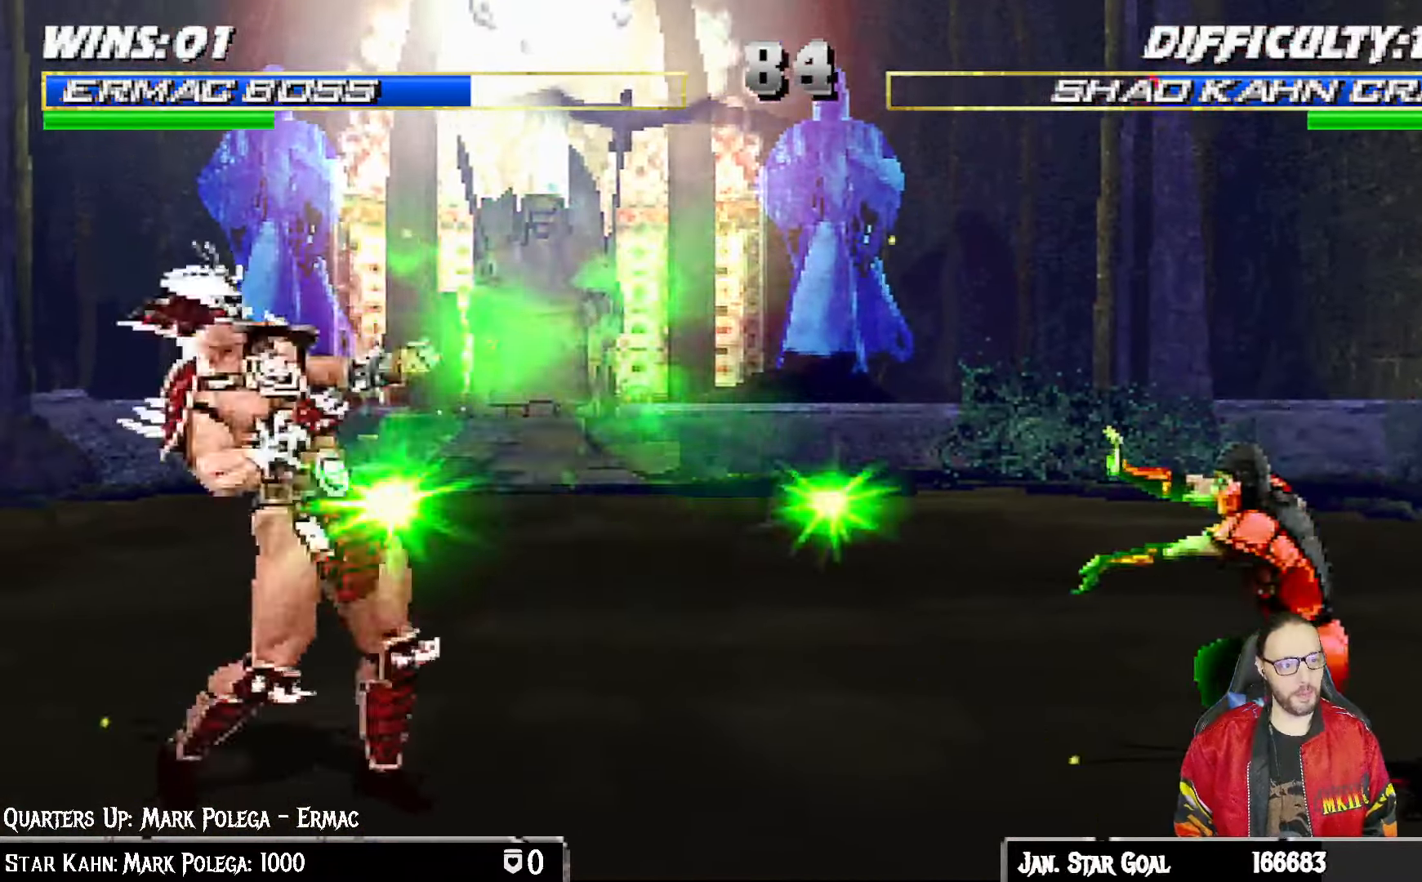
{"buttons": ["L1", "DPAD_LEFT"], "left_stick": "center", "right_stick": "center", "events": [[433, "DPAD_LEFT", "down"], [433, "L1", "down"]]}
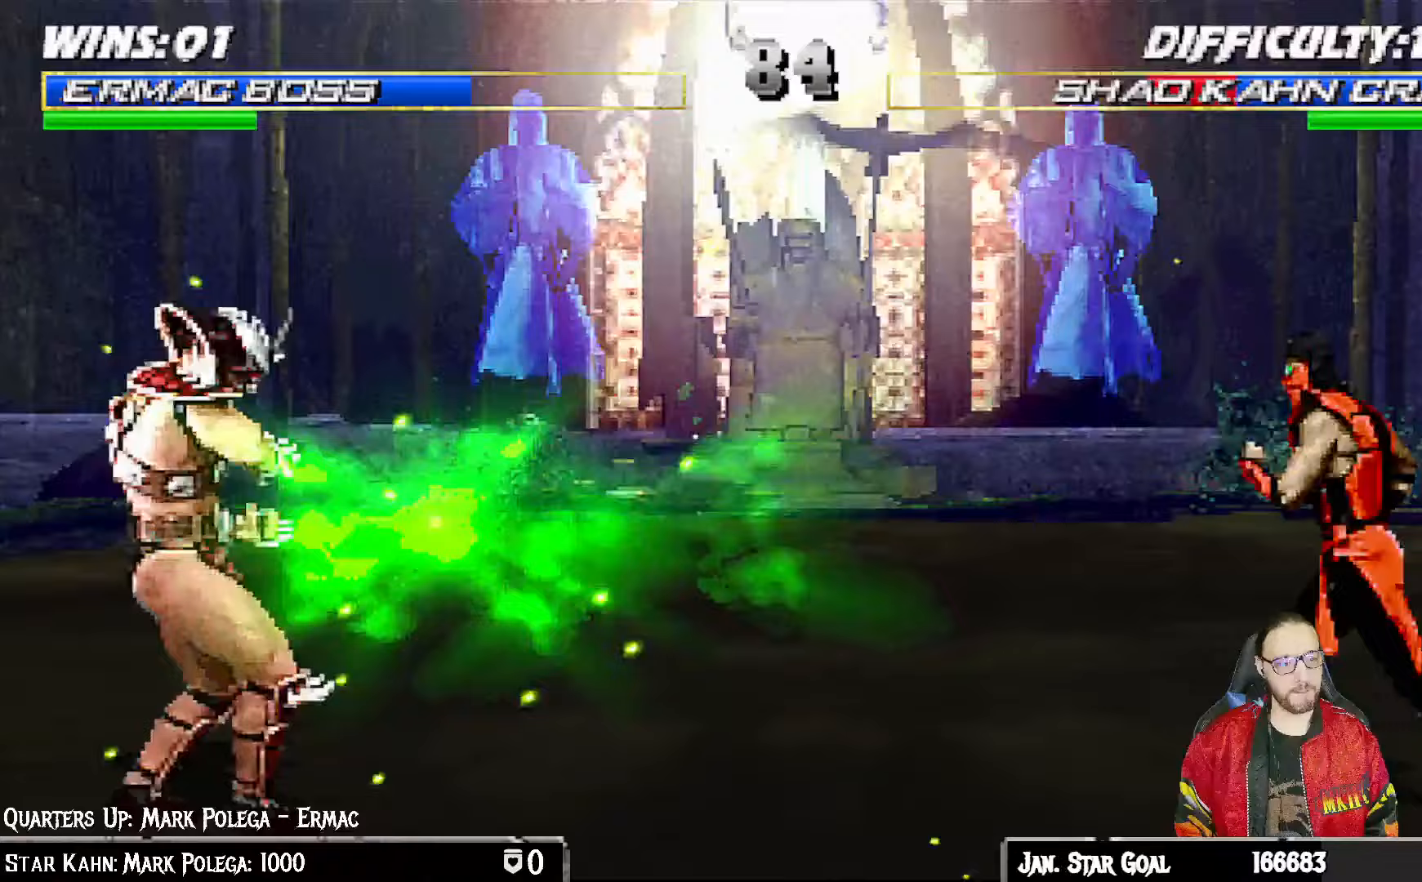
{"buttons": [], "left_stick": "center", "right_stick": "center", "events": [[83, "DPAD_UP", "down"], [383, "TRIANGLE", "down"], [400, "DPAD_LEFT", "up"], [400, "DPAD_UP", "up"], [450, "L1", "up"], [500, "TRIANGLE", "up"]]}
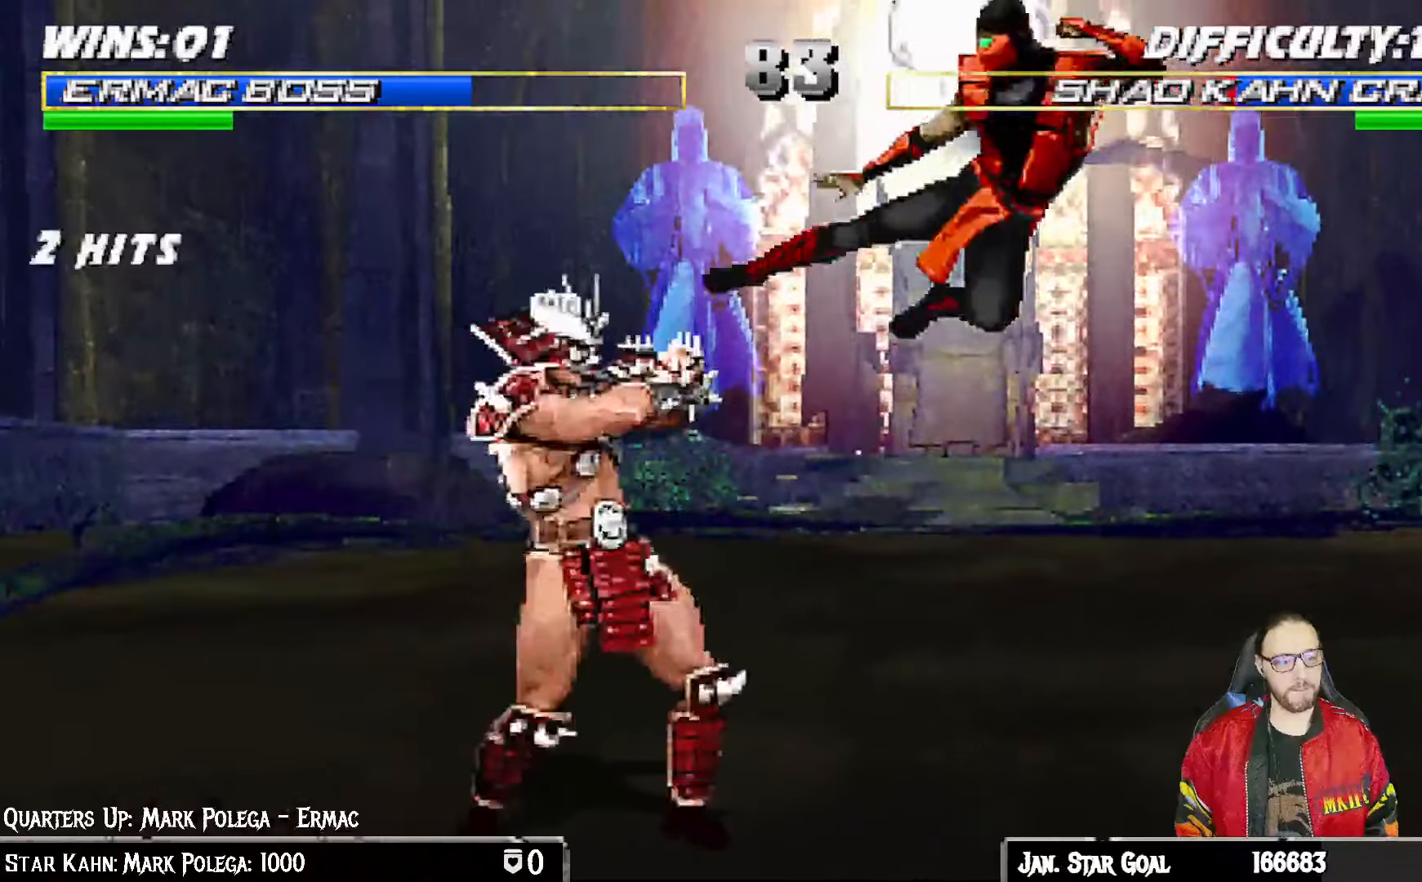
{"buttons": ["CROSS", "DPAD_RIGHT"], "left_stick": "center", "right_stick": "center", "events": [[33, "DPAD_DOWN", "down"], [83, "DPAD_RIGHT", "down"], [117, "DPAD_DOWN", "up"], [133, "CROSS", "down"], [200, "DPAD_RIGHT", "up"], [267, "CROSS", "up"], [350, "DPAD_DOWN", "down"], [383, "DPAD_RIGHT", "down"], [417, "CROSS", "down"], [450, "DPAD_DOWN", "up"]]}
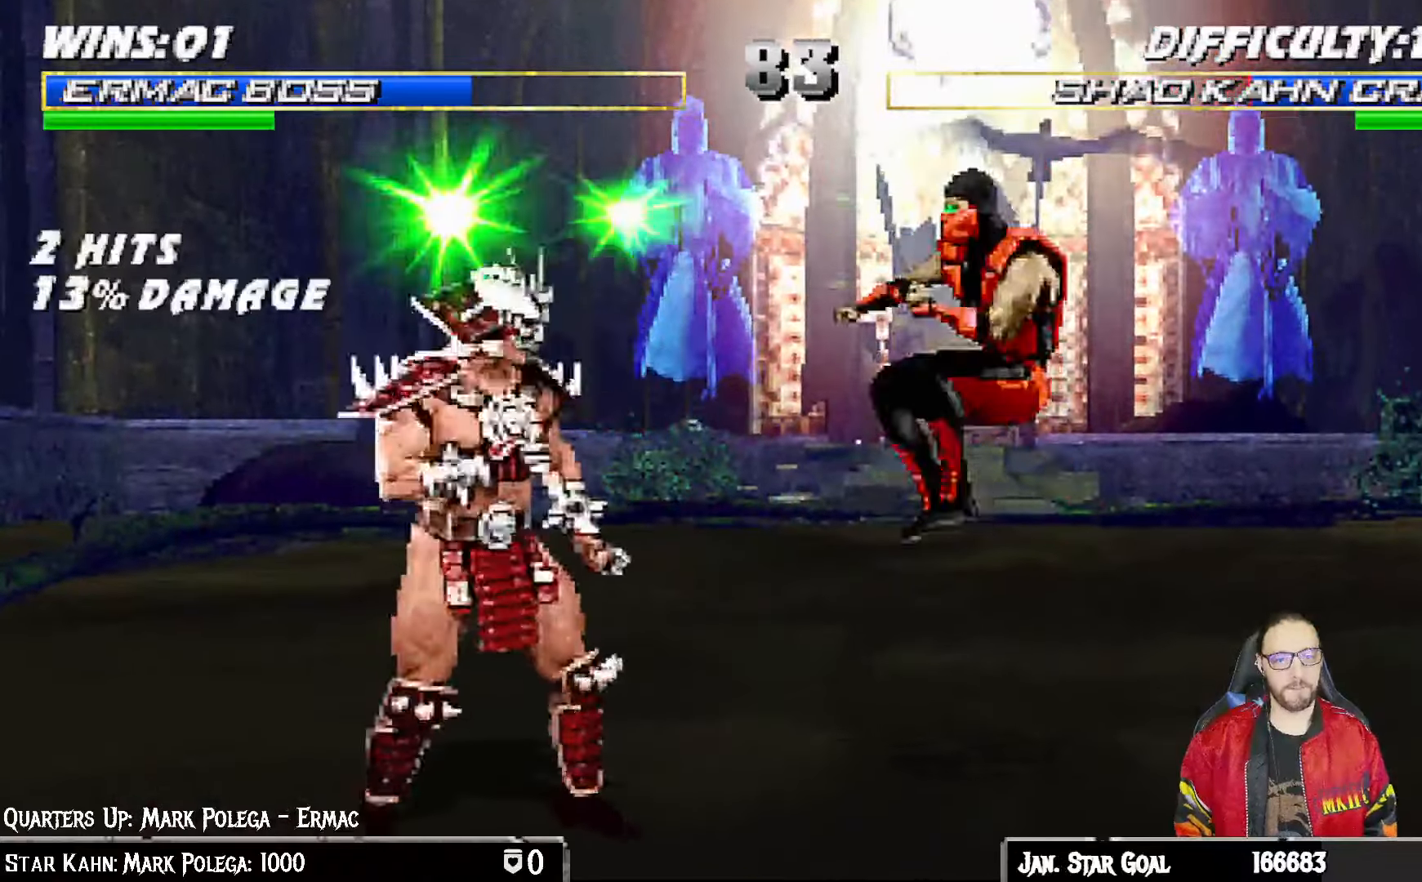
{"buttons": ["TRIANGLE", "L1", "DPAD_UP", "DPAD_RIGHT"], "left_stick": "center", "right_stick": "center", "events": [[33, "DPAD_RIGHT", "up"], [83, "CROSS", "up"], [283, "DPAD_RIGHT", "down"], [283, "DPAD_UP", "down"], [283, "L1", "down"], [400, "TRIANGLE", "down"]]}
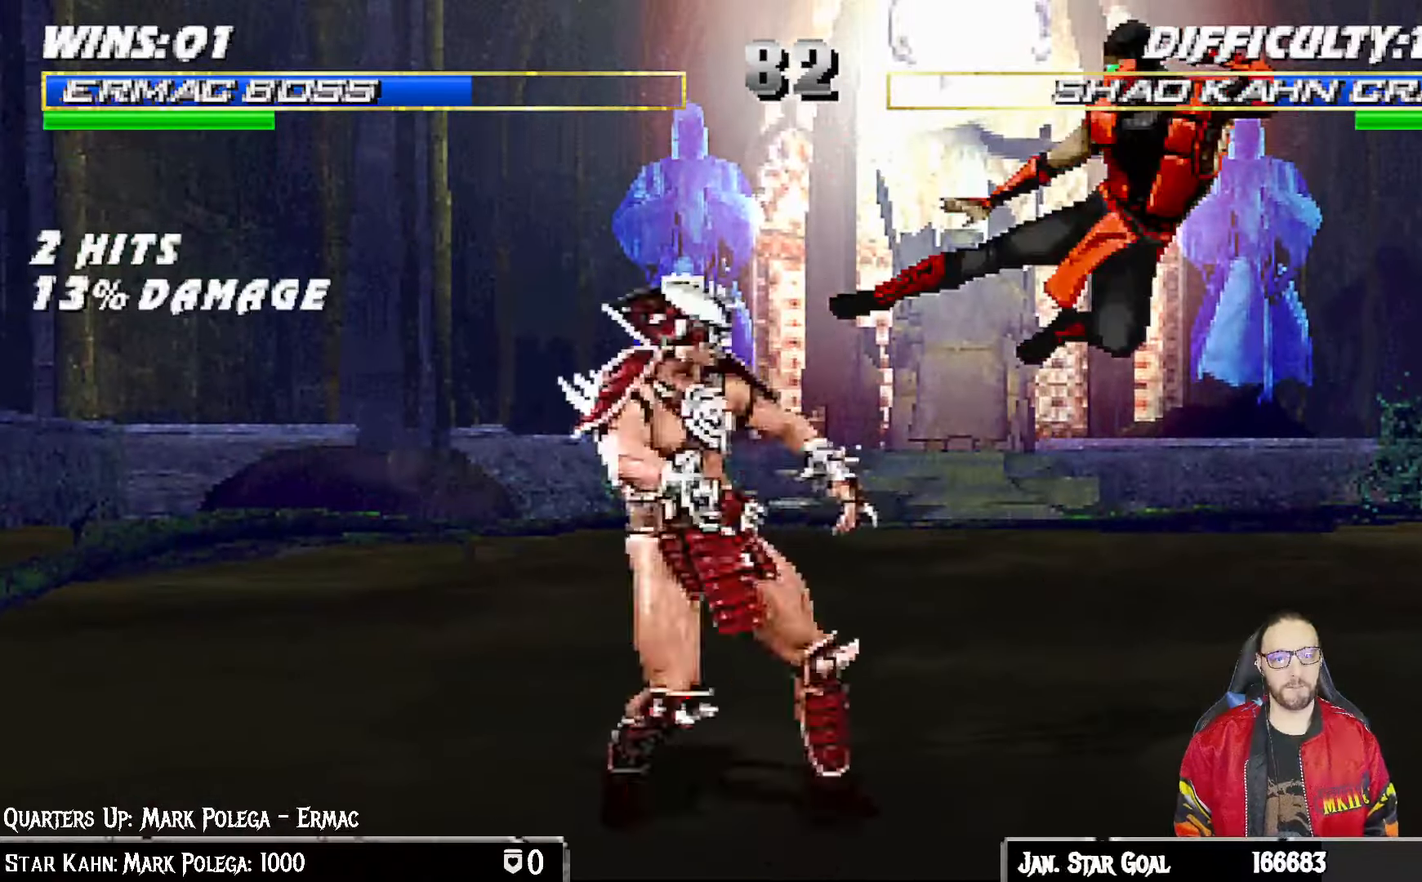
{"buttons": ["CROSS", "DPAD_RIGHT"], "left_stick": "center", "right_stick": "center", "events": [[17, "DPAD_UP", "up"], [17, "TRIANGLE", "up"], [33, "DPAD_RIGHT", "up"], [50, "L1", "up"], [367, "DPAD_DOWN", "down"], [400, "DPAD_RIGHT", "down"], [467, "CROSS", "down"], [467, "DPAD_DOWN", "up"]]}
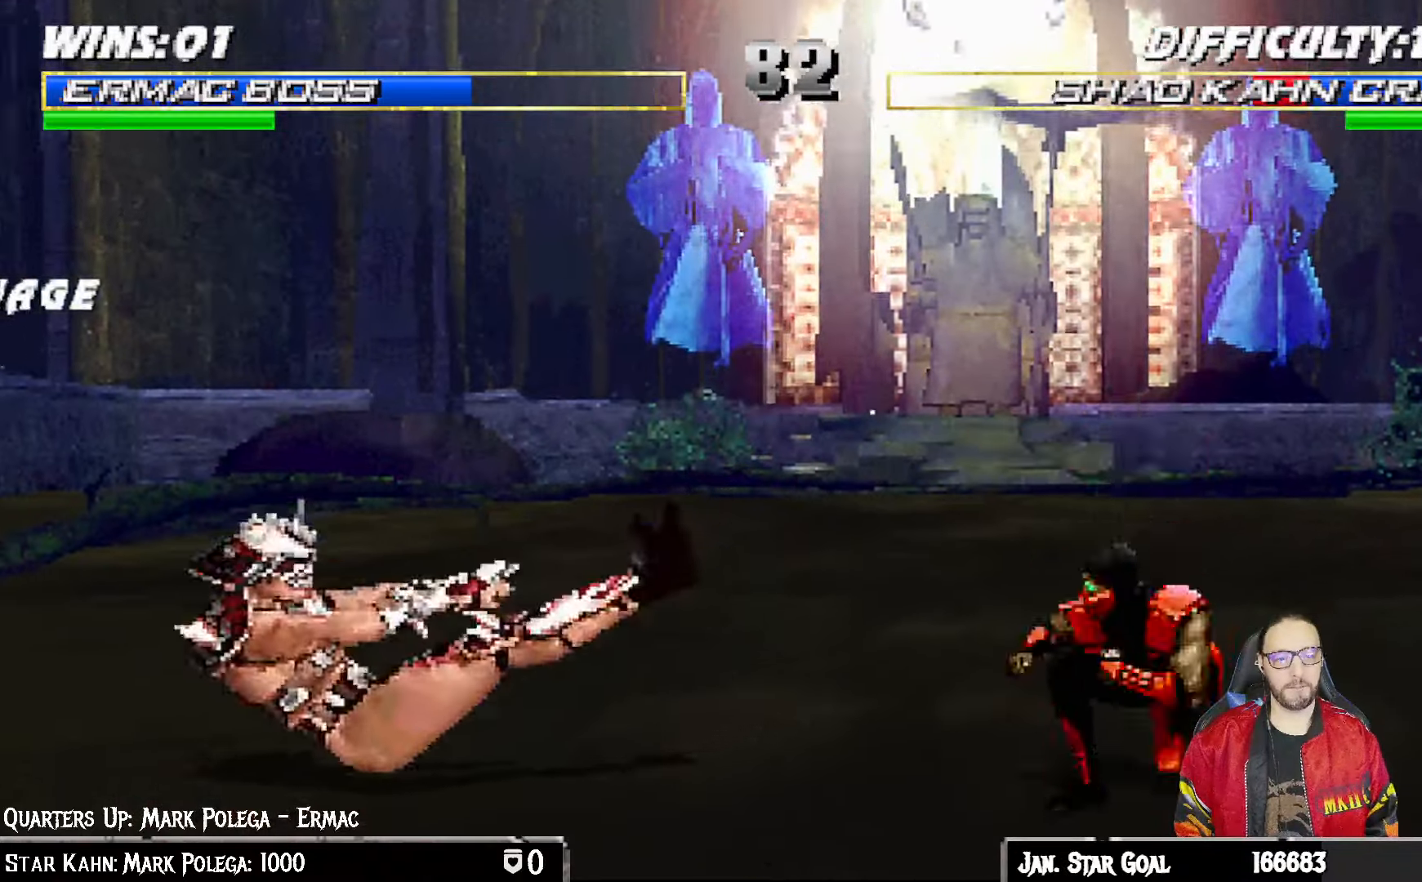
{"buttons": ["CROSS"], "left_stick": "center", "right_stick": "center", "events": [[33, "DPAD_RIGHT", "up"], [83, "CROSS", "up"], [133, "CROSS", "down"], [183, "DPAD_DOWN", "down"], [200, "DPAD_RIGHT", "down"], [300, "CROSS", "up"], [300, "DPAD_DOWN", "up"], [350, "DPAD_RIGHT", "up"], [367, "CROSS", "down"]]}
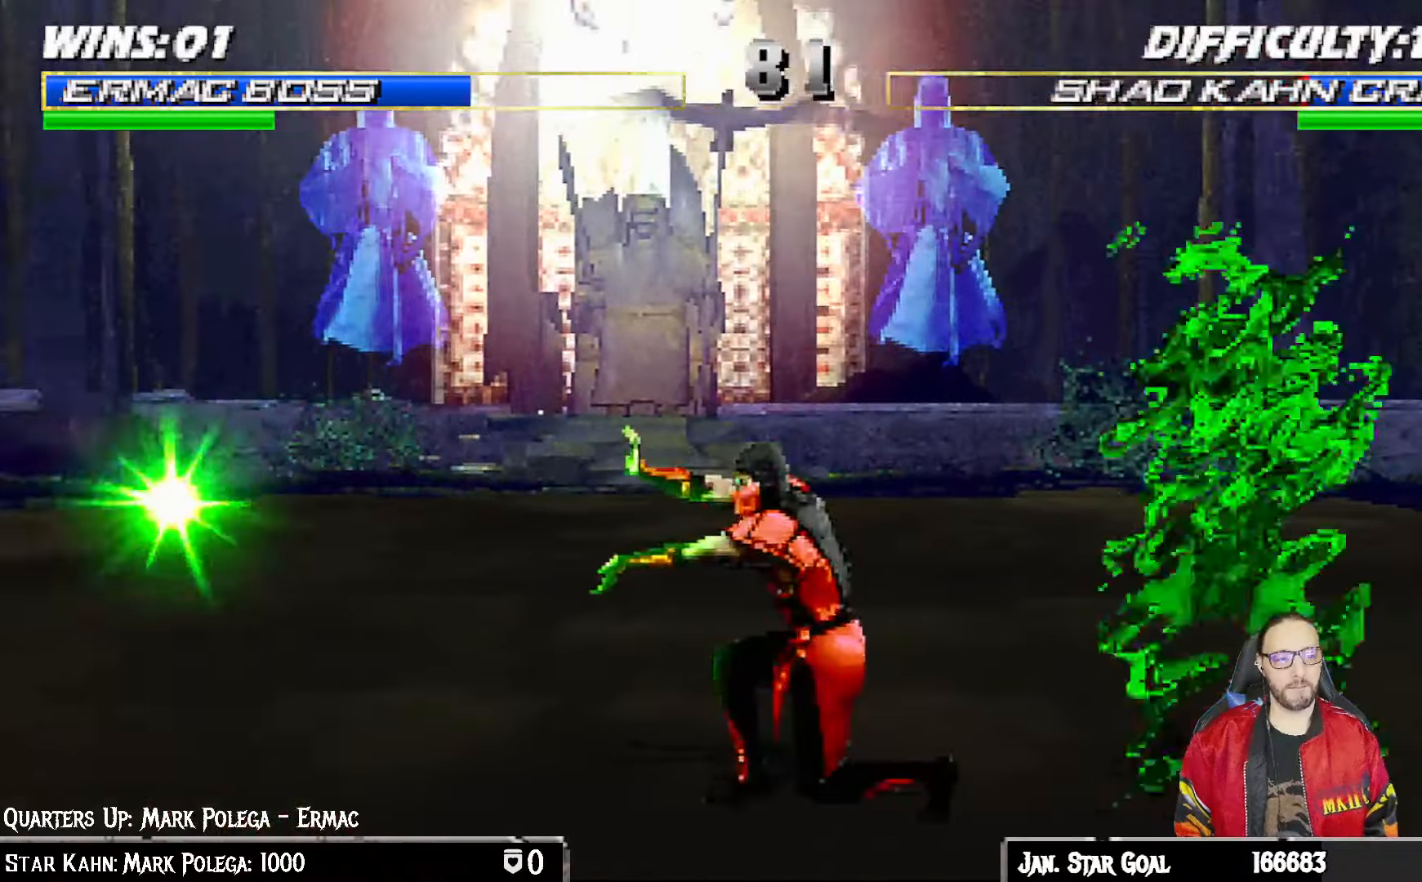
{"buttons": ["R1", "DPAD_DOWN", "DPAD_LEFT"], "left_stick": "center", "right_stick": "center"}
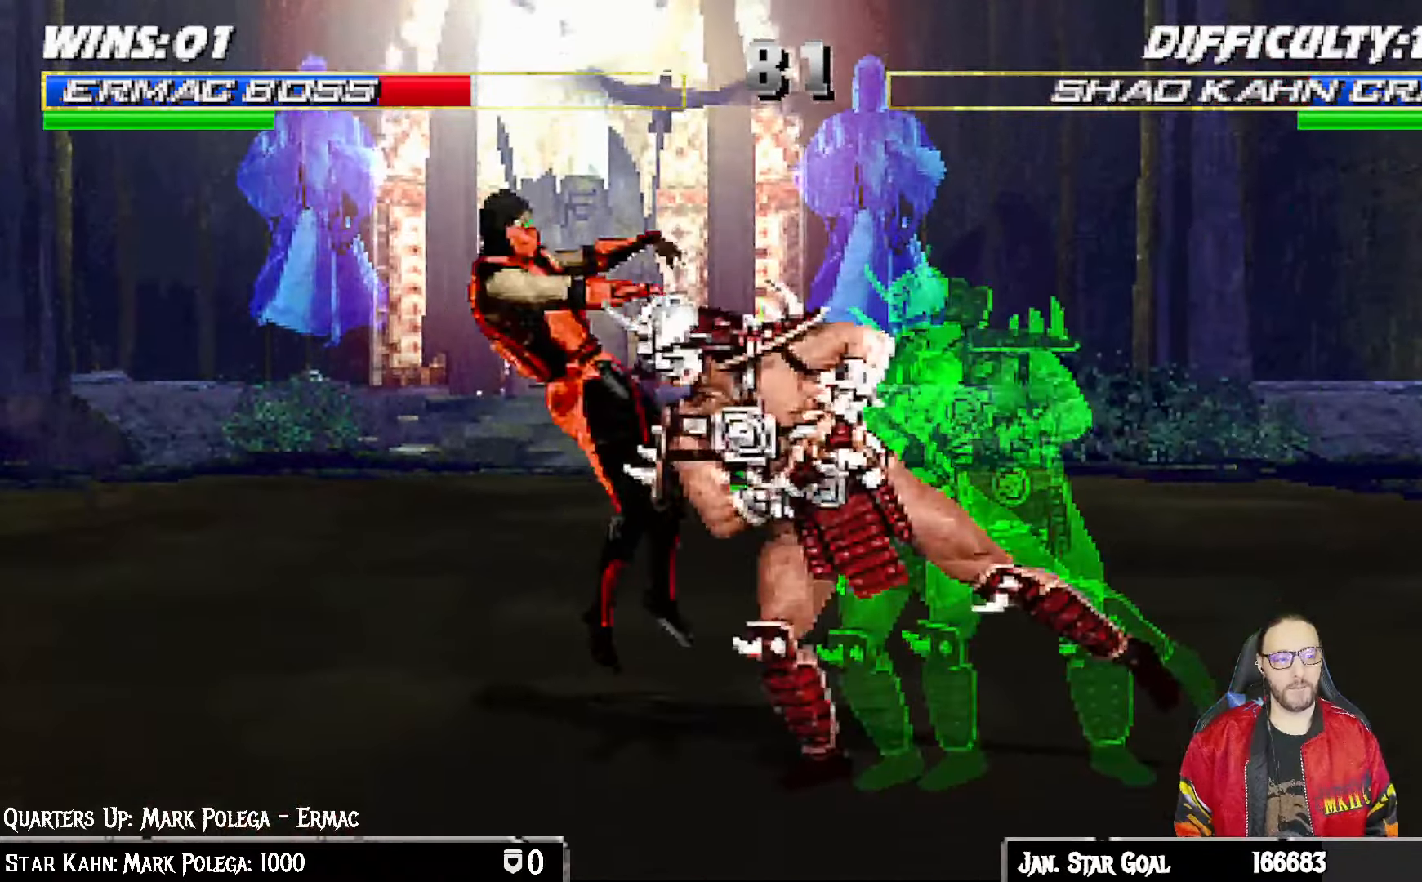
{"buttons": [], "left_stick": "center", "right_stick": "center", "events": [[83, "DPAD_DOWN", "up"], [100, "DPAD_LEFT", "up"], [200, "R1", "up"]]}
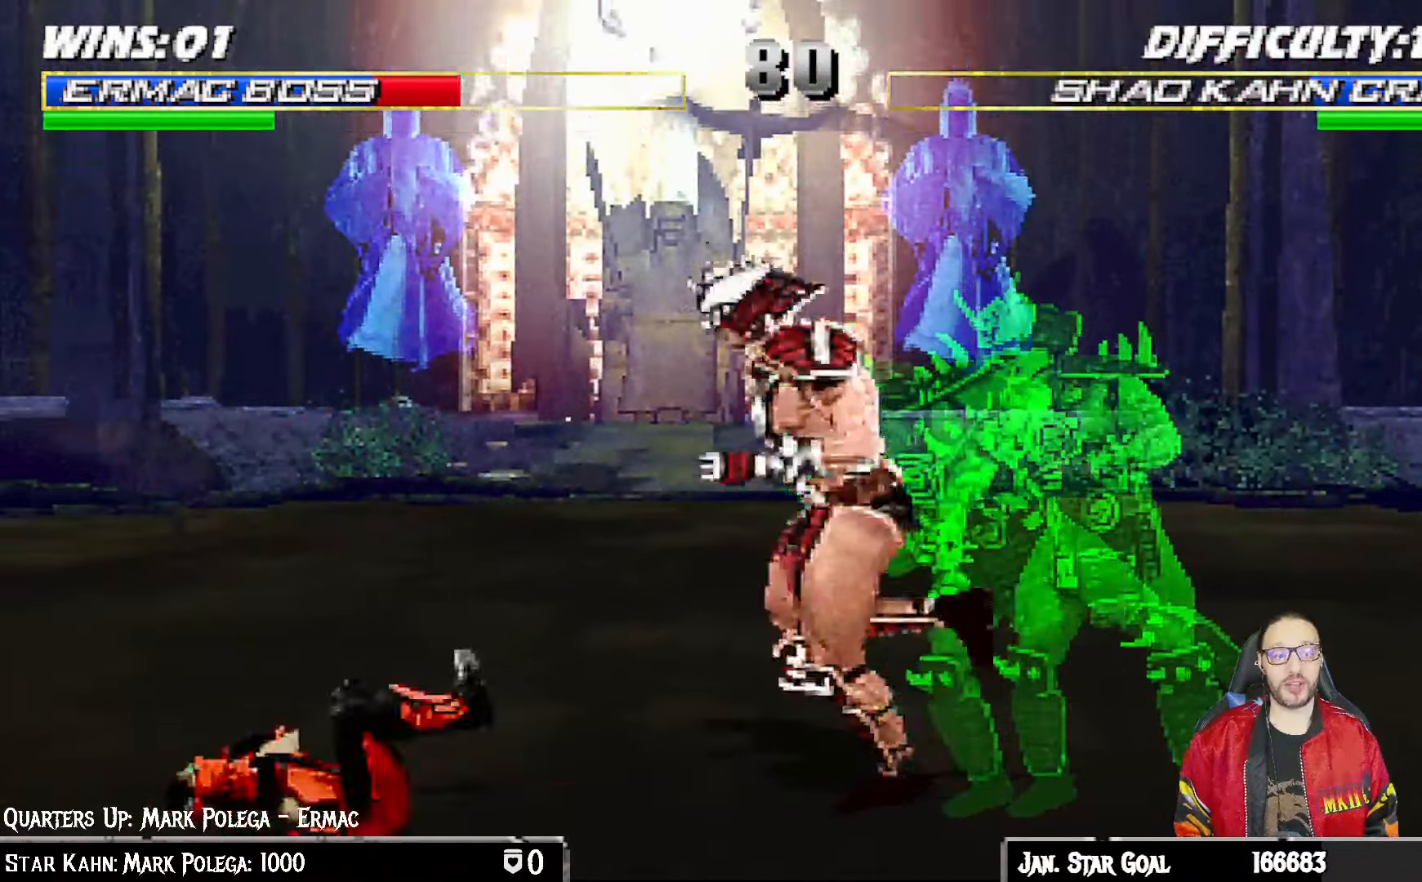
{"buttons": ["TRIANGLE"], "left_stick": "center", "right_stick": "center", "events": [[100, "DPAD_LEFT", "down"], [100, "L1", "down"], [117, "DPAD_UP", "down"], [233, "TRIANGLE", "down"], [317, "TRIANGLE", "up"], [367, "TRIANGLE", "down"], [433, "DPAD_LEFT", "up"], [433, "DPAD_UP", "up"], [450, "L1", "up"]]}
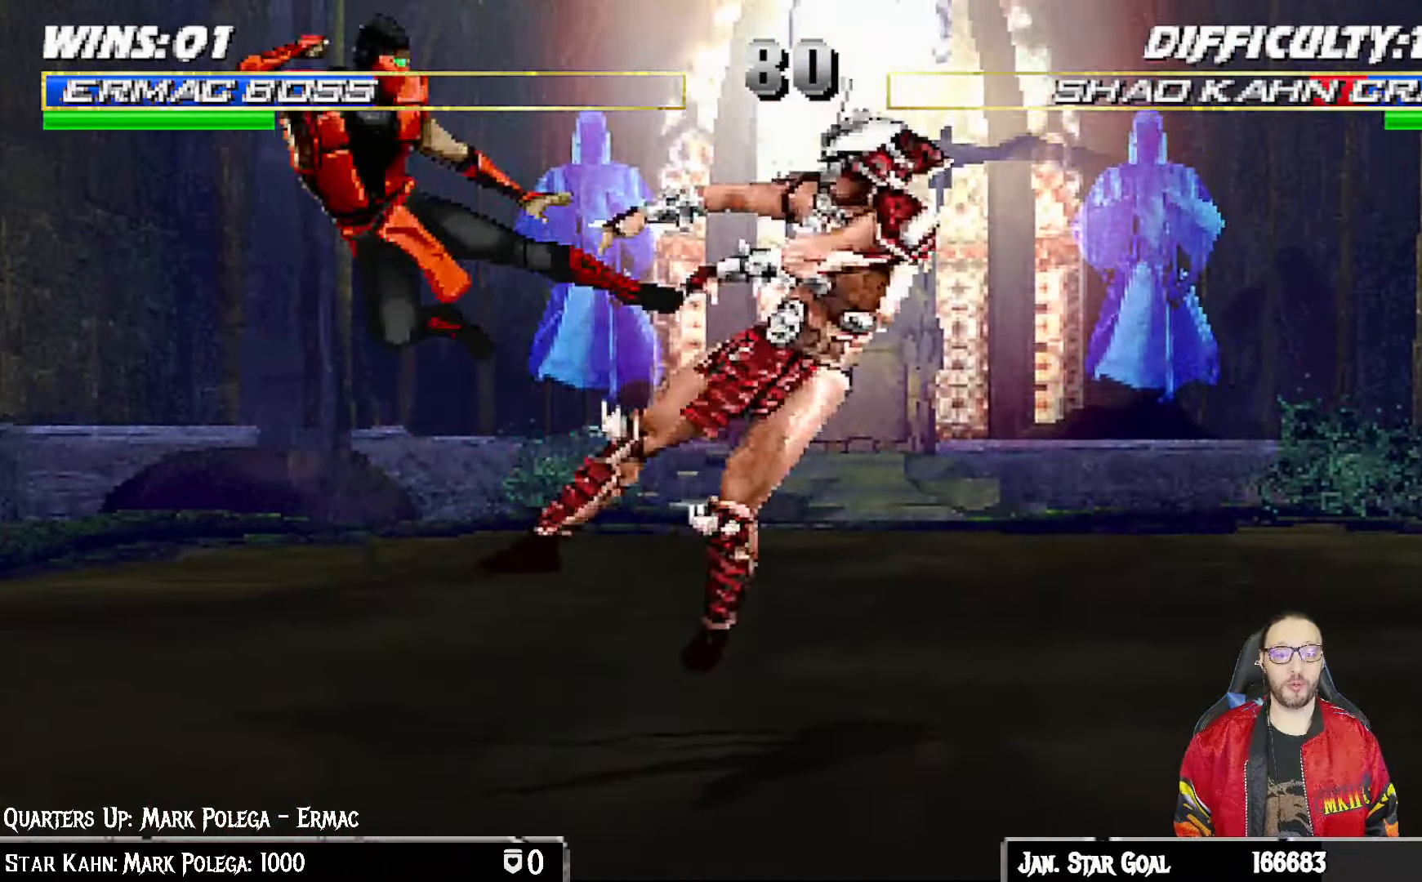
{"buttons": [], "left_stick": "center", "right_stick": "center", "events": [[33, "TRIANGLE", "up"], [117, "DPAD_DOWN", "down"], [150, "DPAD_LEFT", "down"], [233, "DPAD_DOWN", "up"], [317, "DPAD_LEFT", "up"]]}
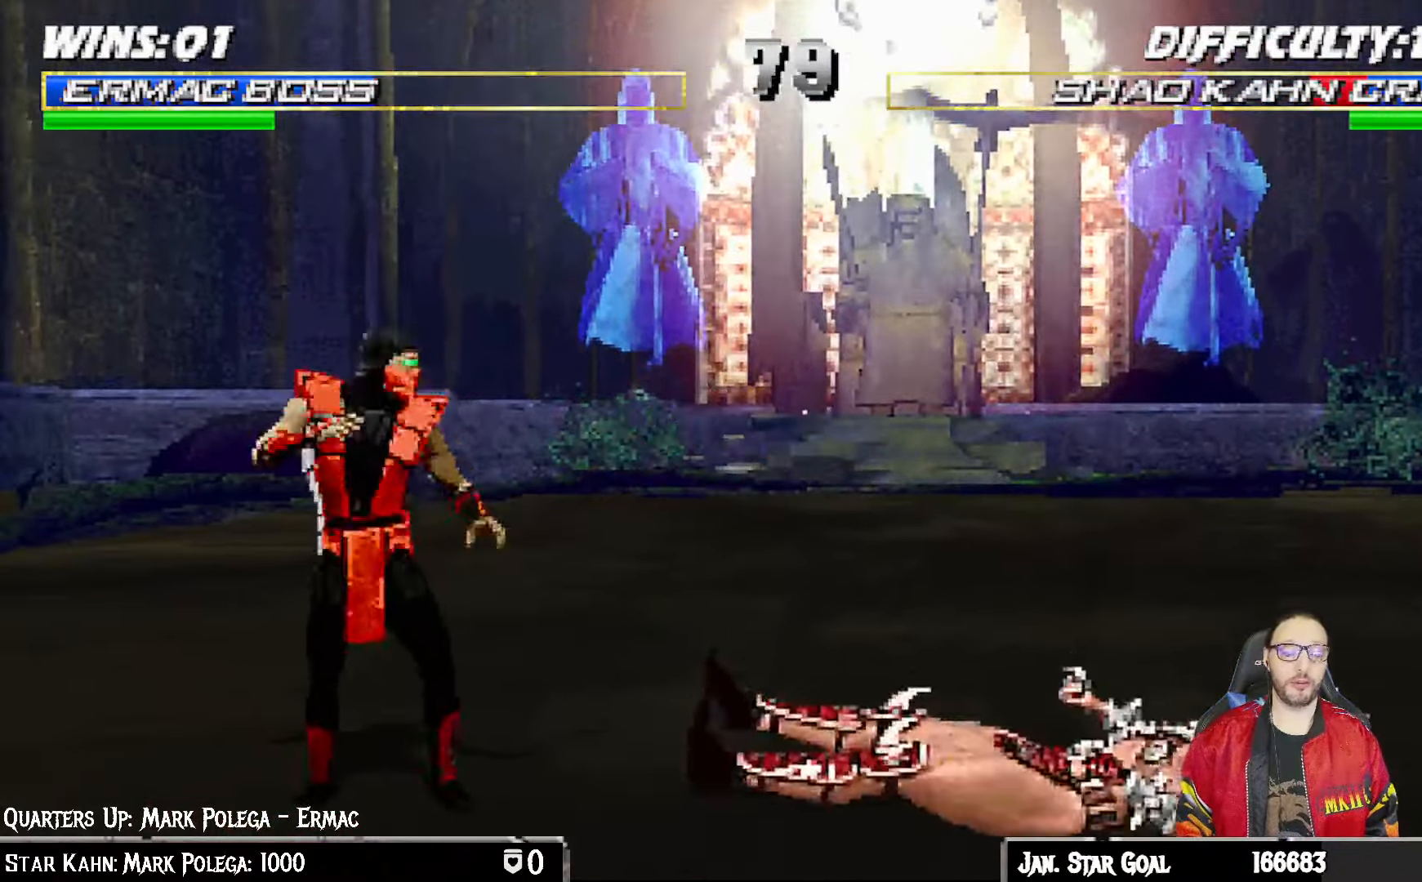
{"buttons": ["L1", "DPAD_UP", "DPAD_RIGHT"], "left_stick": "center", "right_stick": "center", "events": [[133, "DPAD_RIGHT", "down"], [133, "L1", "down"], [167, "DPAD_UP", "down"]]}
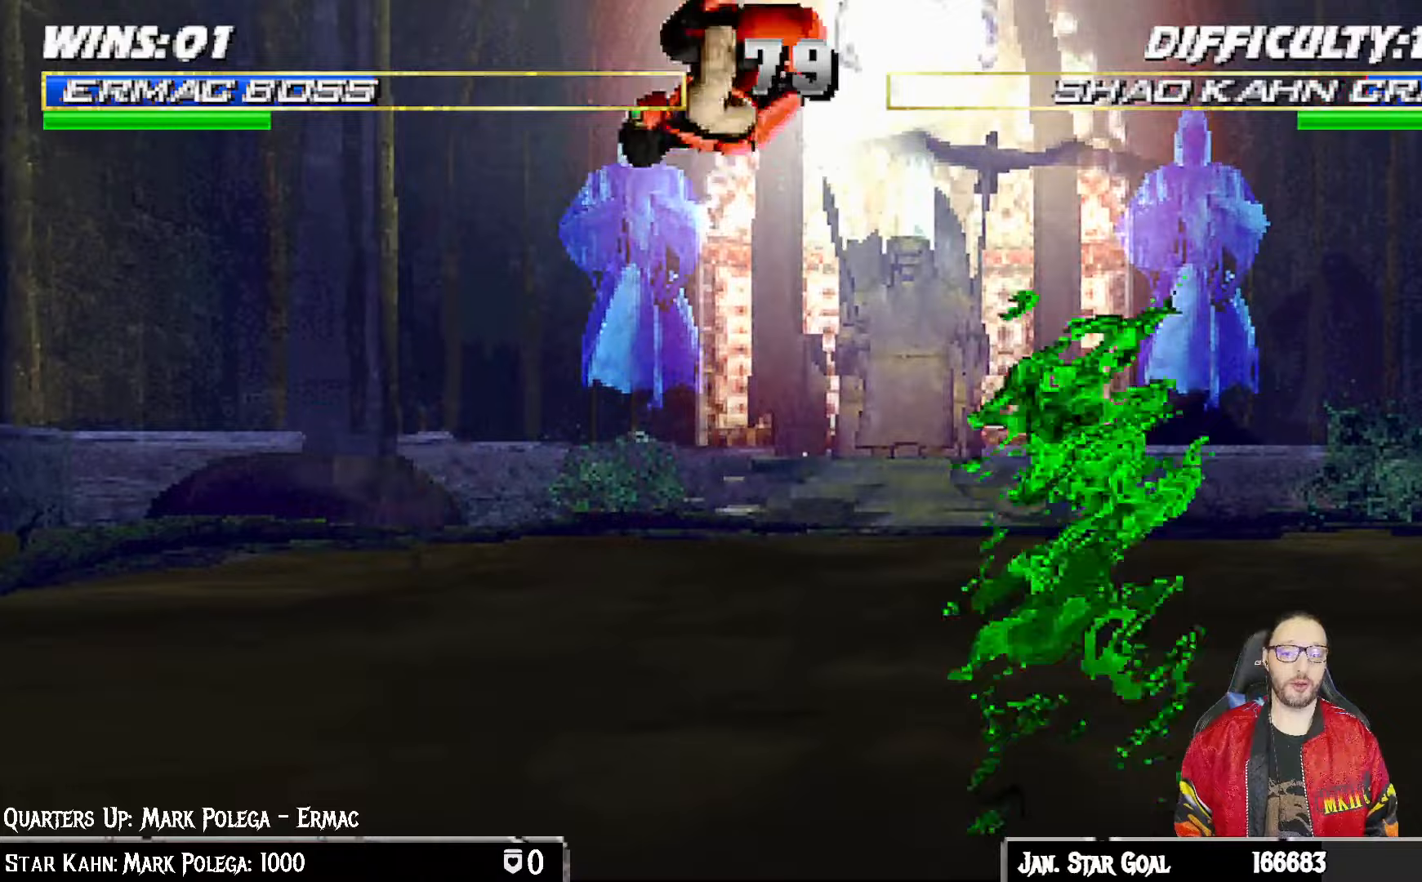
{"buttons": ["L1", "DPAD_UP", "DPAD_RIGHT"], "left_stick": "center", "right_stick": "center", "events": [[67, "DPAD_RIGHT", "up"], [67, "DPAD_UP", "up"], [67, "SQUARE", "down"], [167, "SQUARE", "up"], [250, "SQUARE", "down"], [317, "SQUARE", "up"], [350, "L1", "up"], [467, "L1", "down"], [483, "DPAD_RIGHT", "down"], [483, "DPAD_UP", "down"]]}
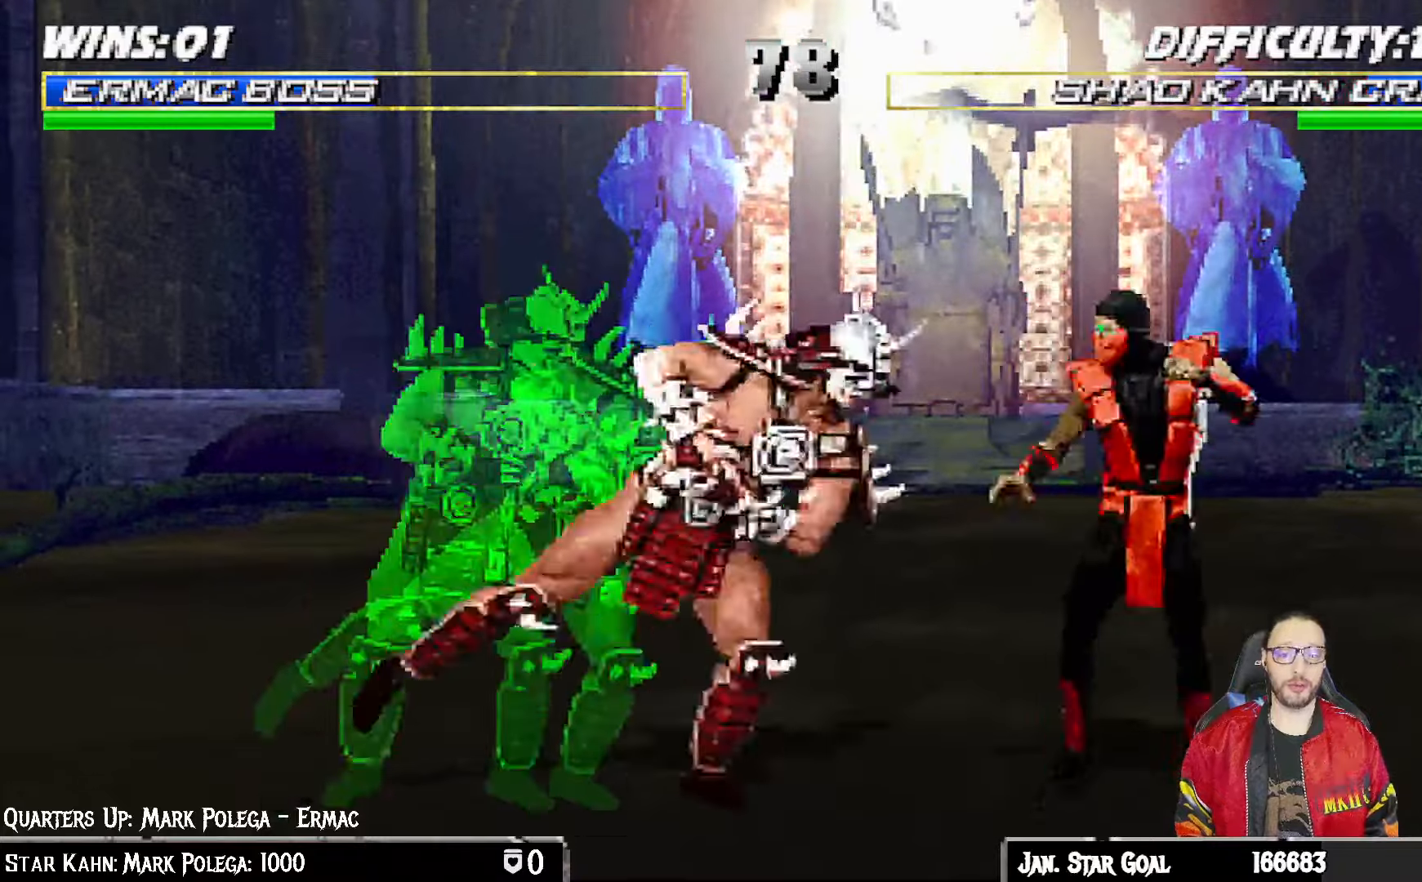
{"buttons": ["DPAD_DOWN"], "left_stick": "center", "right_stick": "center", "events": [[83, "TRIANGLE", "down"], [200, "DPAD_UP", "up"], [217, "DPAD_RIGHT", "up"], [233, "L1", "up"], [267, "TRIANGLE", "up"], [467, "DPAD_DOWN", "down"]]}
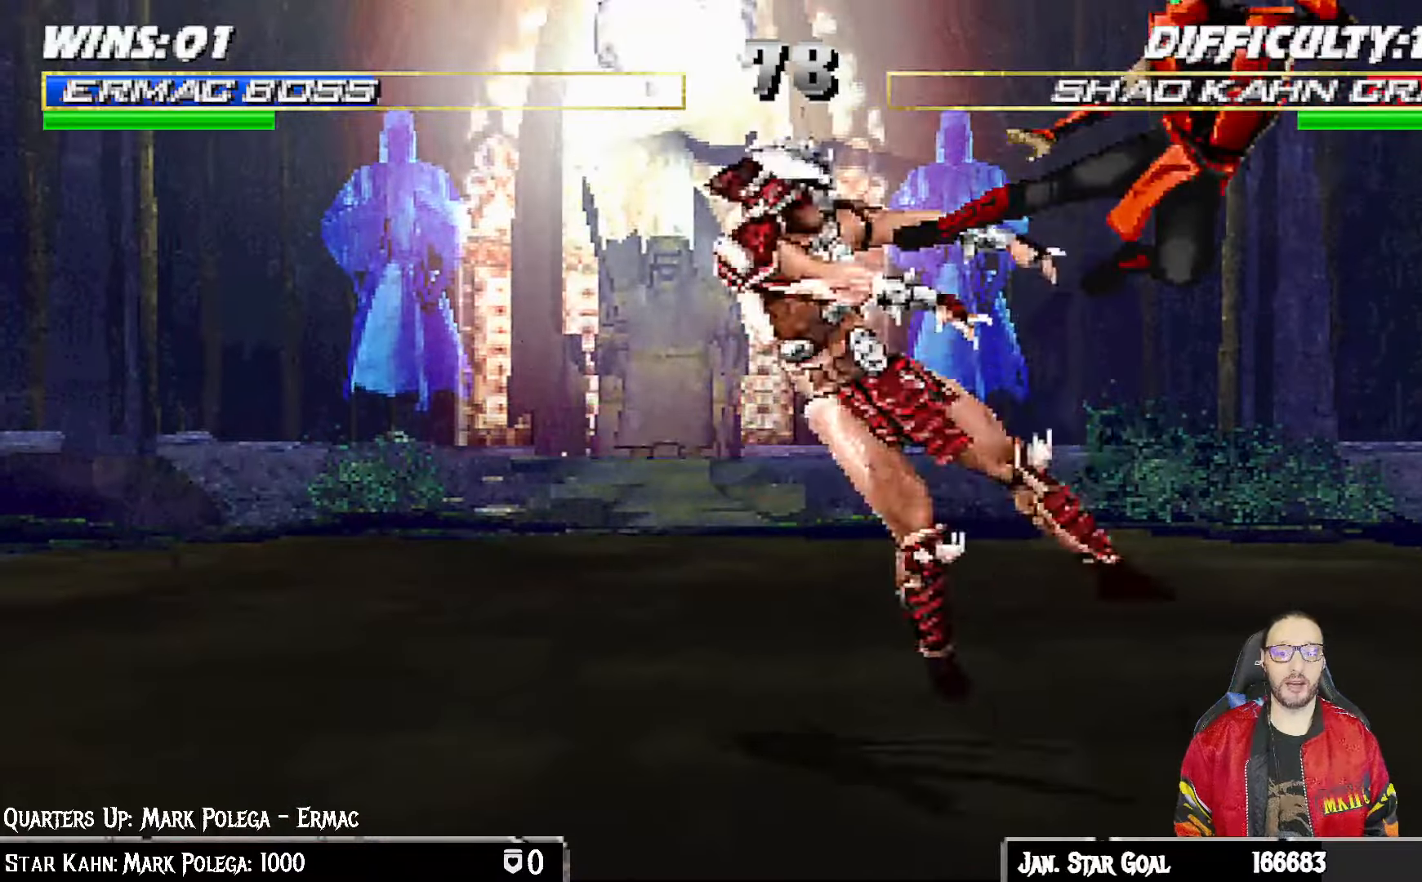
{"buttons": ["L1", "DPAD_LEFT"], "left_stick": "center", "right_stick": "center", "events": [[17, "DPAD_RIGHT", "down"], [83, "CROSS", "down"], [117, "DPAD_DOWN", "up"], [167, "DPAD_RIGHT", "up"], [200, "CROSS", "up"], [450, "L1", "down"], [467, "DPAD_LEFT", "down"]]}
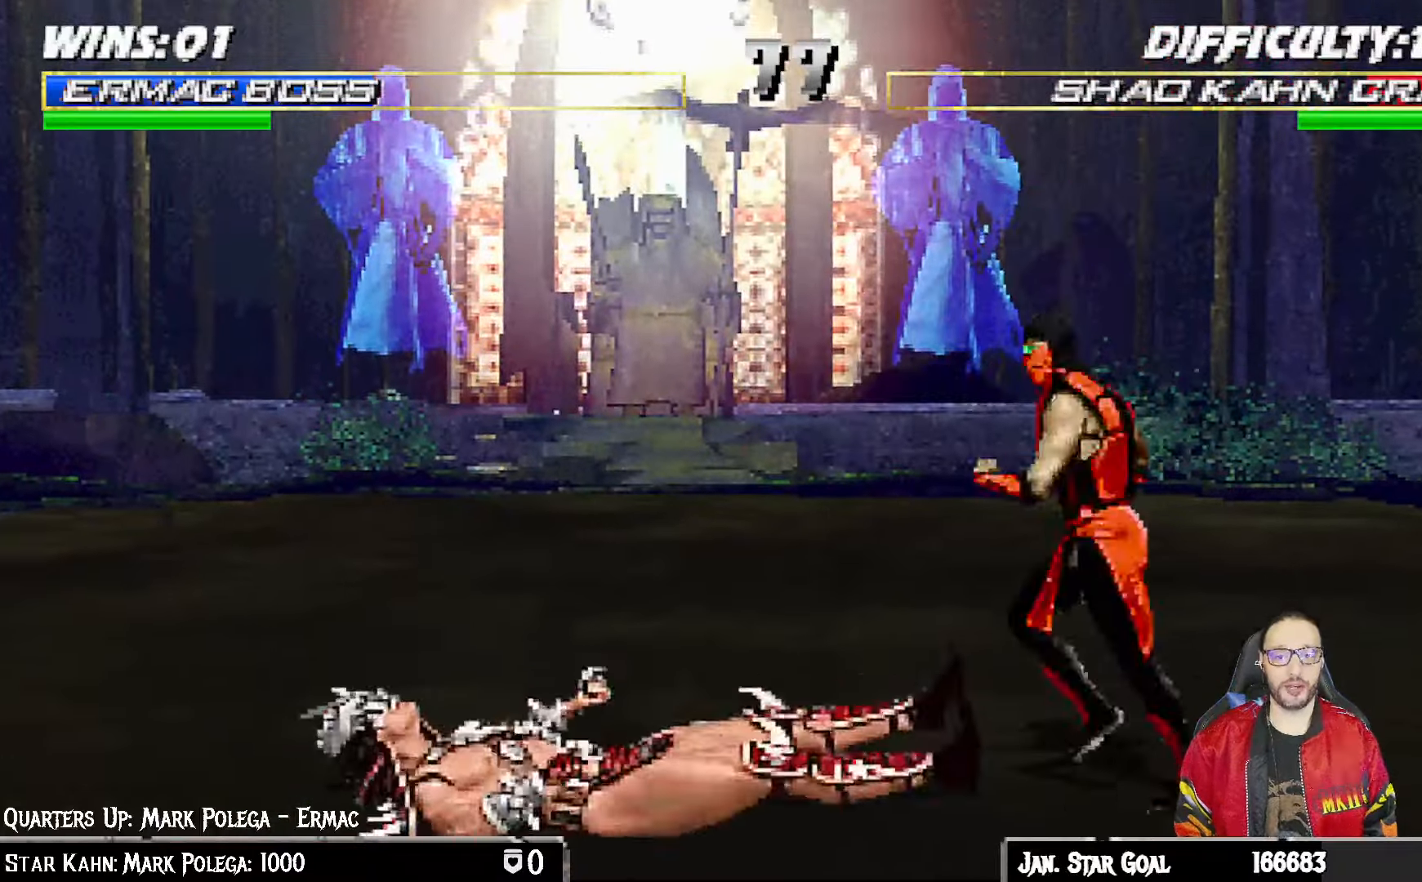
{"buttons": ["L1", "DPAD_RIGHT"], "left_stick": "center", "right_stick": "center", "events": [[50, "DPAD_UP", "down"], [100, "DPAD_LEFT", "up"], [117, "DPAD_RIGHT", "down"], [167, "DPAD_UP", "up"]]}
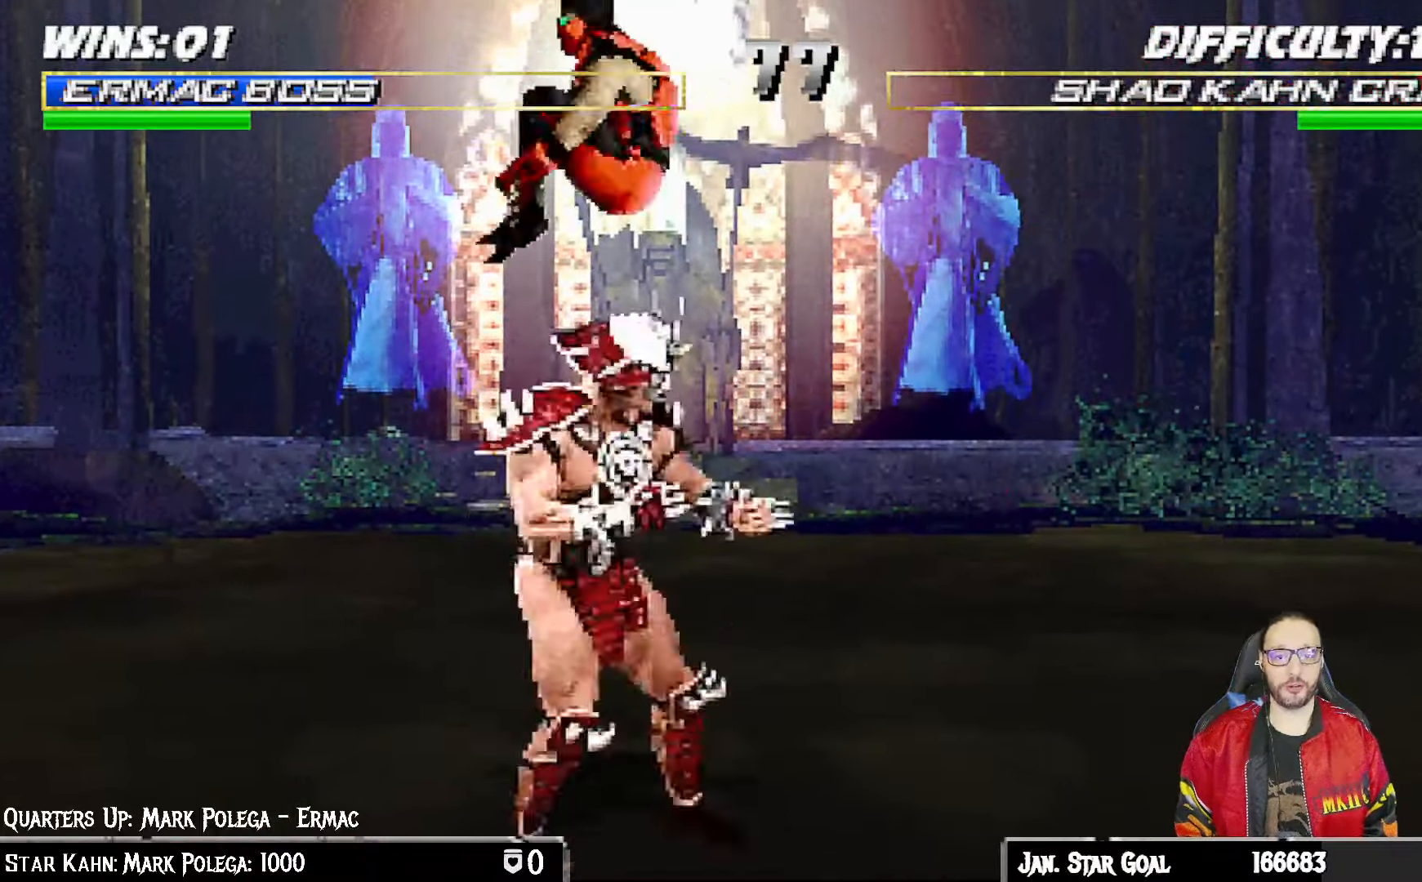
{"buttons": ["CIRCLE", "TRIANGLE", "L1", "R1", "DPAD_LEFT"], "left_stick": "center", "right_stick": "center", "events": [[17, "SQUARE", "down"], [117, "DPAD_RIGHT", "up"], [133, "SQUARE", "up"], [200, "TRIANGLE", "down"], [233, "CIRCLE", "down"], [317, "TRIANGLE", "up"], [333, "CIRCLE", "up"], [350, "DPAD_LEFT", "down"], [367, "CROSS", "down"], [433, "SQUARE", "down"], [450, "CIRCLE", "down"], [483, "R1", "down"], [500, "CROSS", "up"], [500, "SQUARE", "up"], [500, "TRIANGLE", "down"]]}
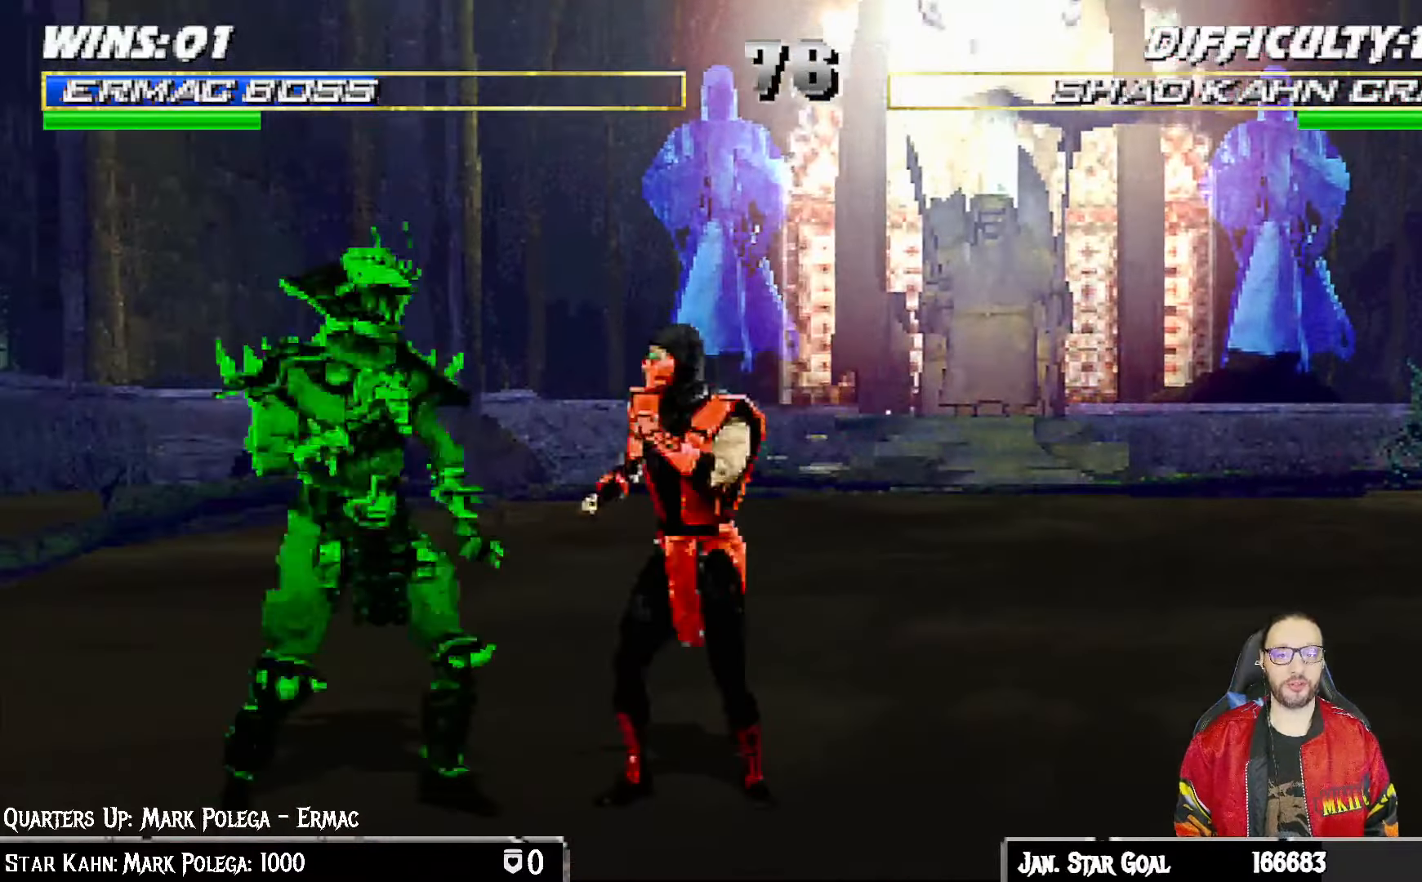
{"buttons": ["R1"], "left_stick": "center", "right_stick": "center", "events": [[67, "R2", "down"], [83, "R1", "up"], [100, "DPAD_UP", "down"], [100, "R2", "up"], [100, "TRIANGLE", "up"], [133, "CIRCLE", "up"], [200, "R1", "down"], [233, "DPAD_LEFT", "up"], [250, "DPAD_UP", "up"], [250, "L1", "up"]]}
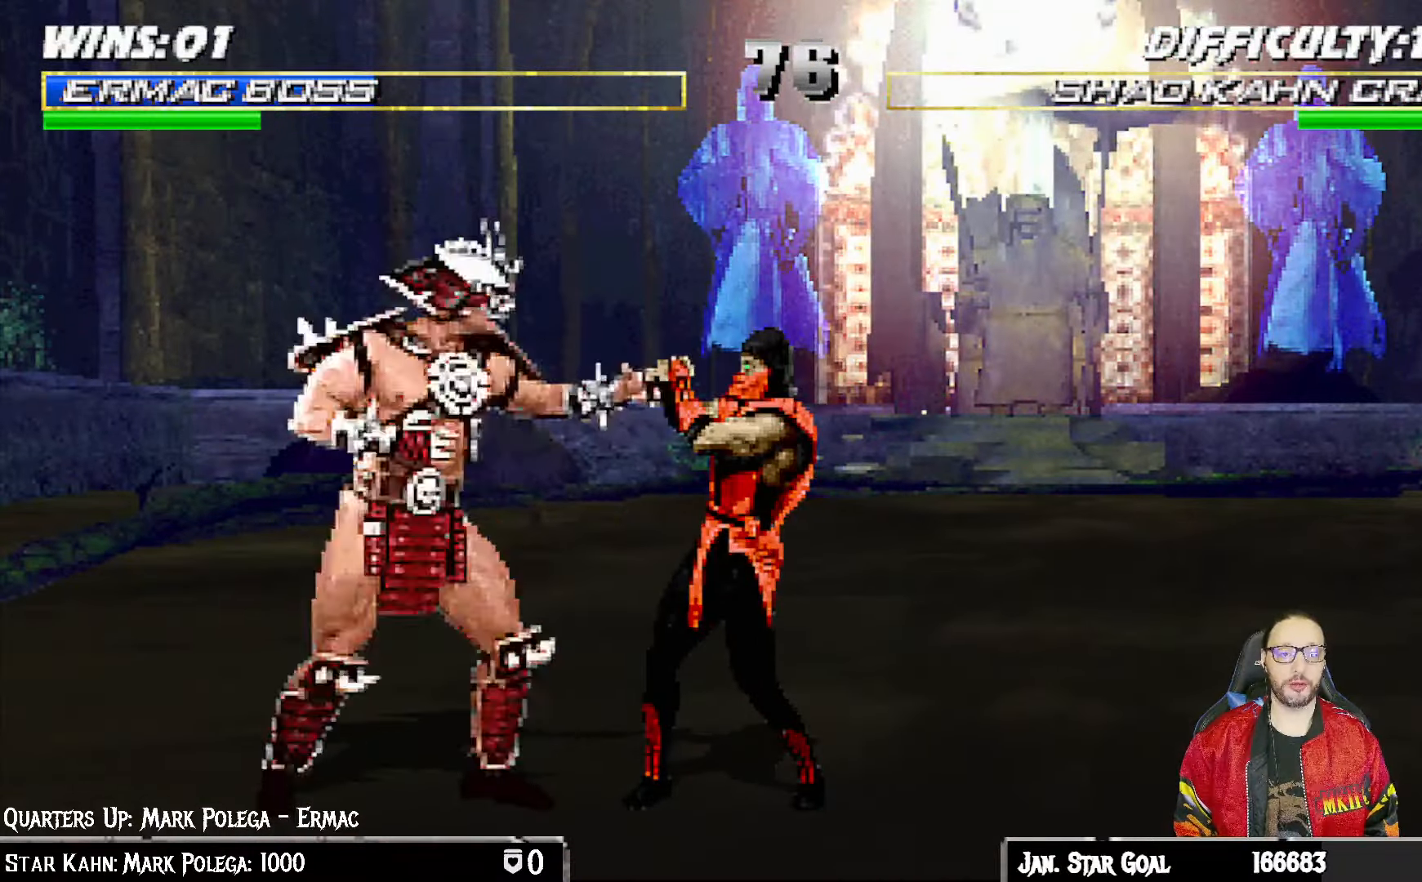
{"buttons": ["R1"], "left_stick": "center", "right_stick": "center", "events": []}
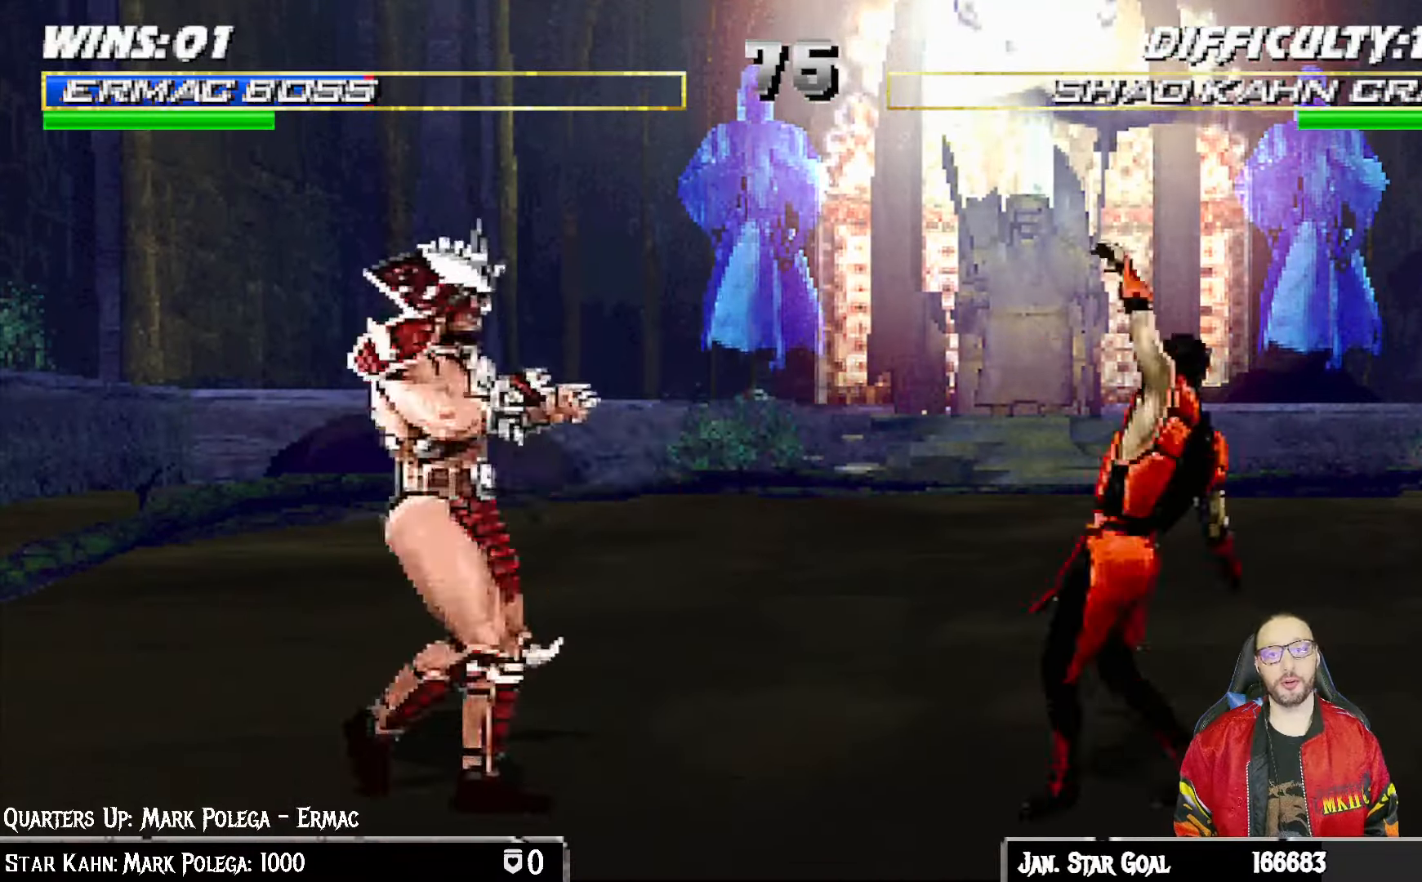
{"buttons": ["TRIANGLE", "L1", "DPAD_UP", "DPAD_RIGHT"], "left_stick": "center", "right_stick": "center", "events": [[100, "R1", "up"], [183, "DPAD_RIGHT", "down"], [200, "DPAD_UP", "down"], [200, "L1", "down"], [350, "TRIANGLE", "down"], [450, "TRIANGLE", "up"], [500, "TRIANGLE", "down"]]}
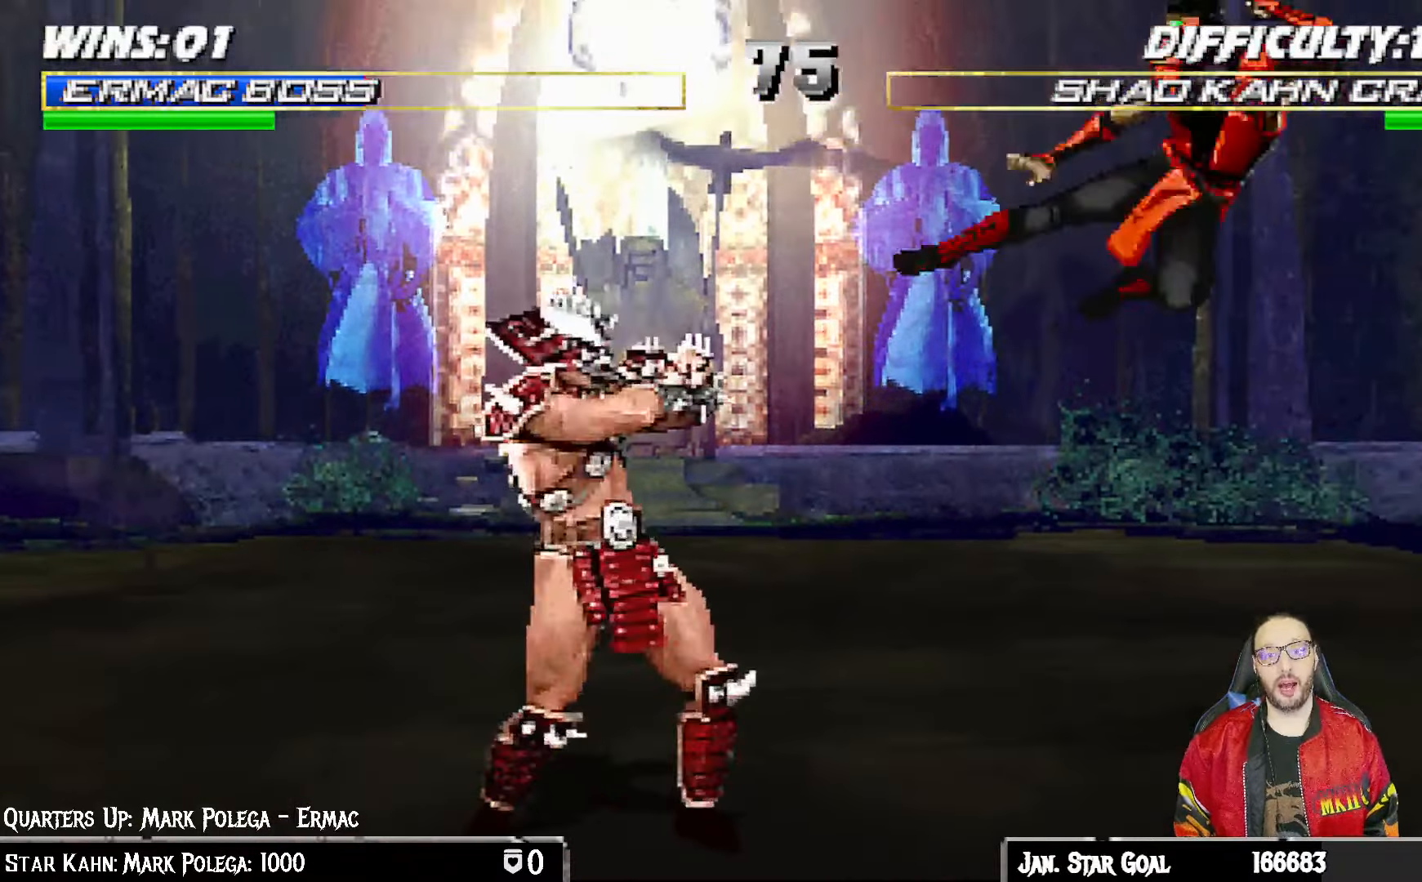
{"buttons": [], "left_stick": "center", "right_stick": "center", "events": [[100, "DPAD_RIGHT", "up"], [100, "DPAD_UP", "up"], [117, "L1", "up"], [133, "R1", "down"], [167, "R1", "up"], [183, "TRIANGLE", "up"], [267, "DPAD_DOWN", "down"], [317, "DPAD_RIGHT", "down"], [383, "DPAD_DOWN", "up"], [417, "CROSS", "down"], [450, "DPAD_RIGHT", "up"], [500, "CROSS", "up"]]}
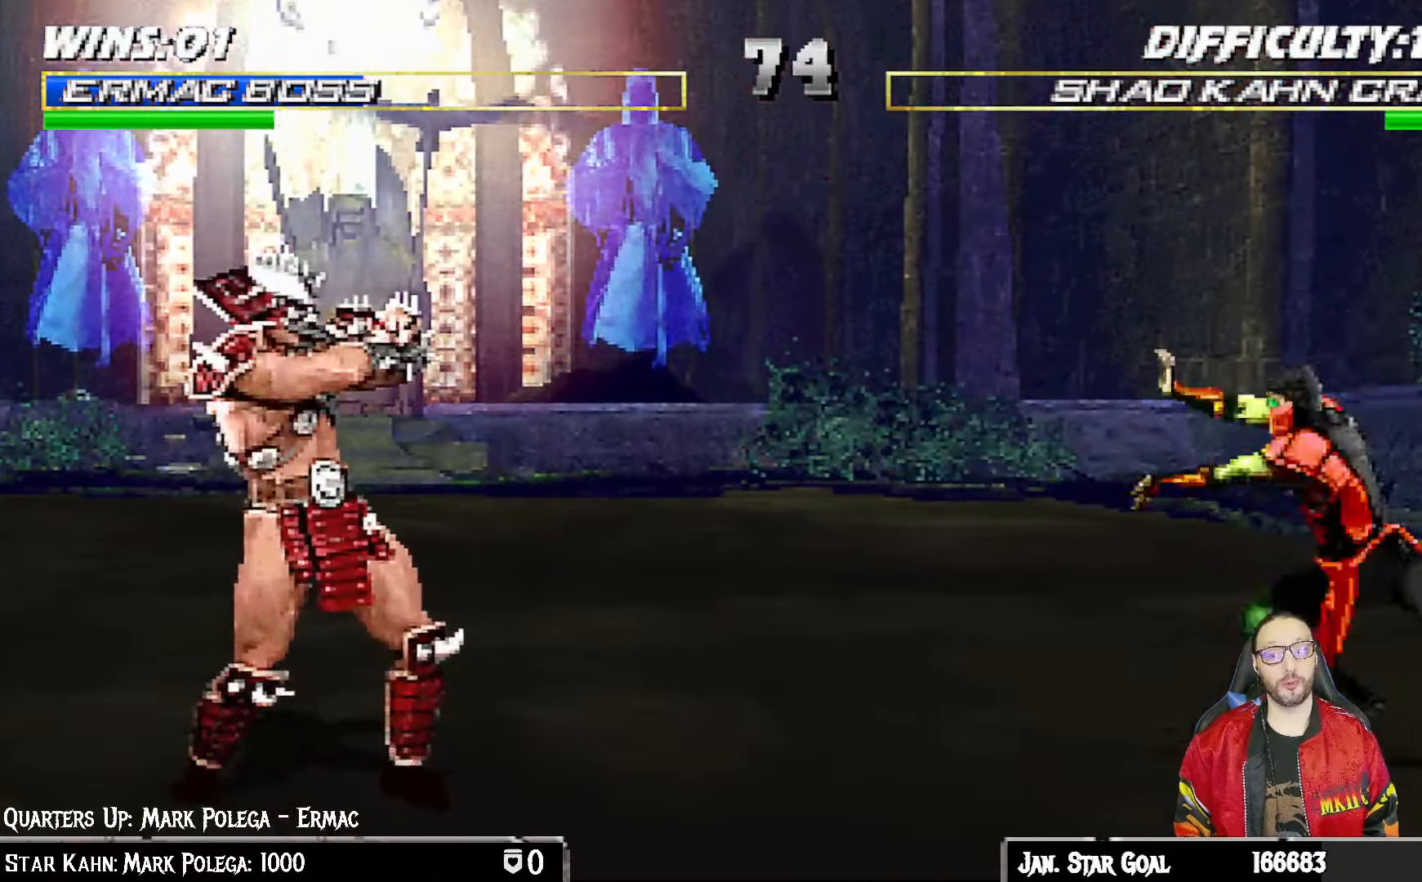
{"buttons": [], "left_stick": "center", "right_stick": "center", "events": [[33, "CROSS", "down"], [233, "CROSS", "up"]]}
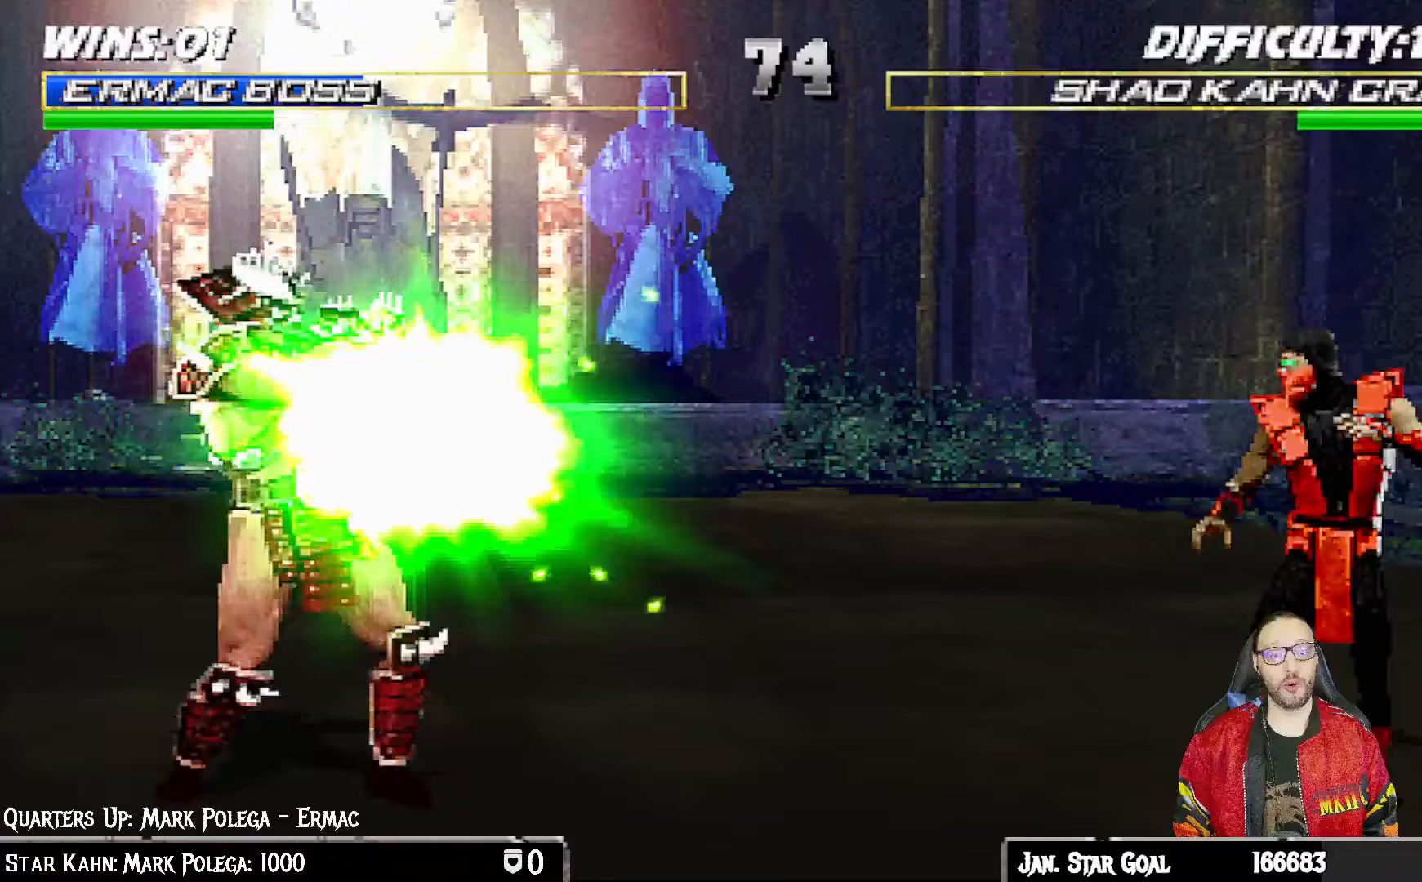
{"buttons": ["TRIANGLE", "L1", "DPAD_RIGHT"], "left_stick": "center", "right_stick": "center", "events": [[283, "L1", "down"], [300, "DPAD_RIGHT", "down"], [300, "DPAD_UP", "down"], [450, "TRIANGLE", "down"], [500, "DPAD_UP", "up"]]}
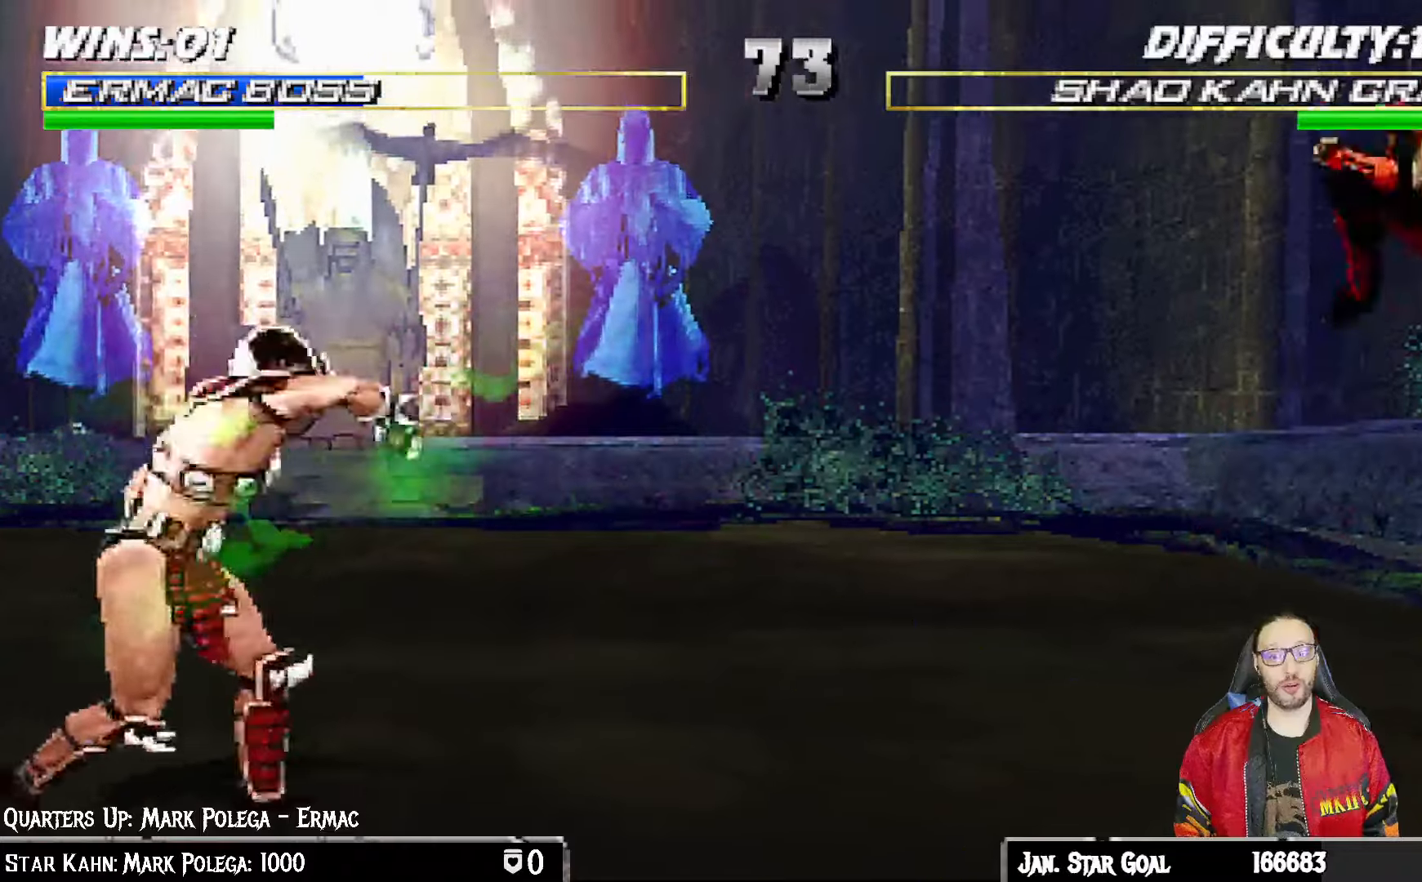
{"buttons": ["CROSS"], "left_stick": "center", "right_stick": "center", "events": [[17, "DPAD_RIGHT", "up"], [33, "L1", "up"], [117, "TRIANGLE", "up"], [200, "DPAD_DOWN", "down"], [250, "DPAD_RIGHT", "down"], [367, "DPAD_DOWN", "up"], [417, "CROSS", "down"], [483, "DPAD_RIGHT", "up"]]}
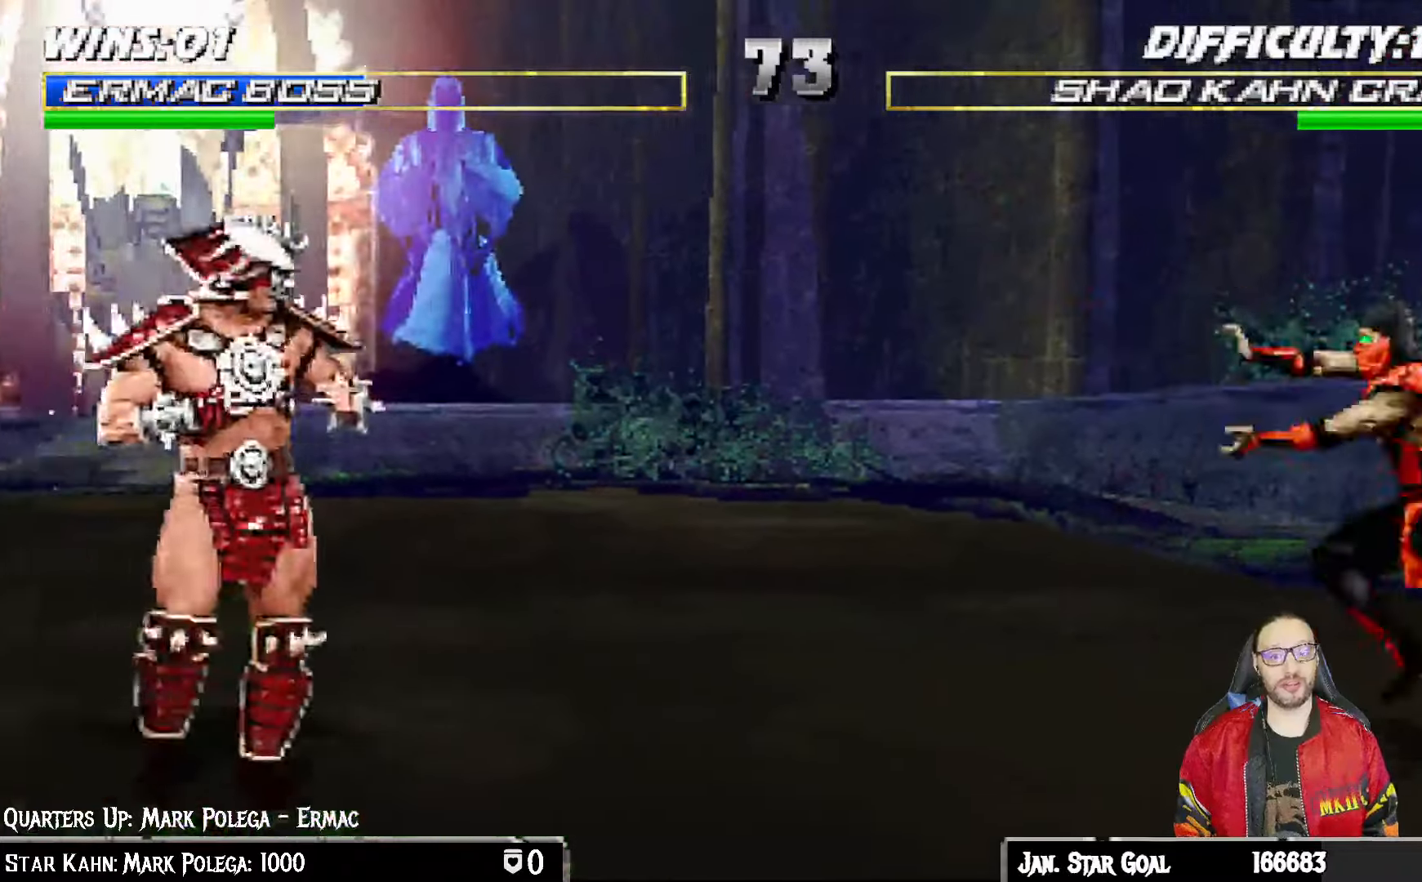
{"buttons": [], "left_stick": "center", "right_stick": "center", "events": [[17, "CROSS", "up"], [67, "CROSS", "down"], [250, "CROSS", "up"]]}
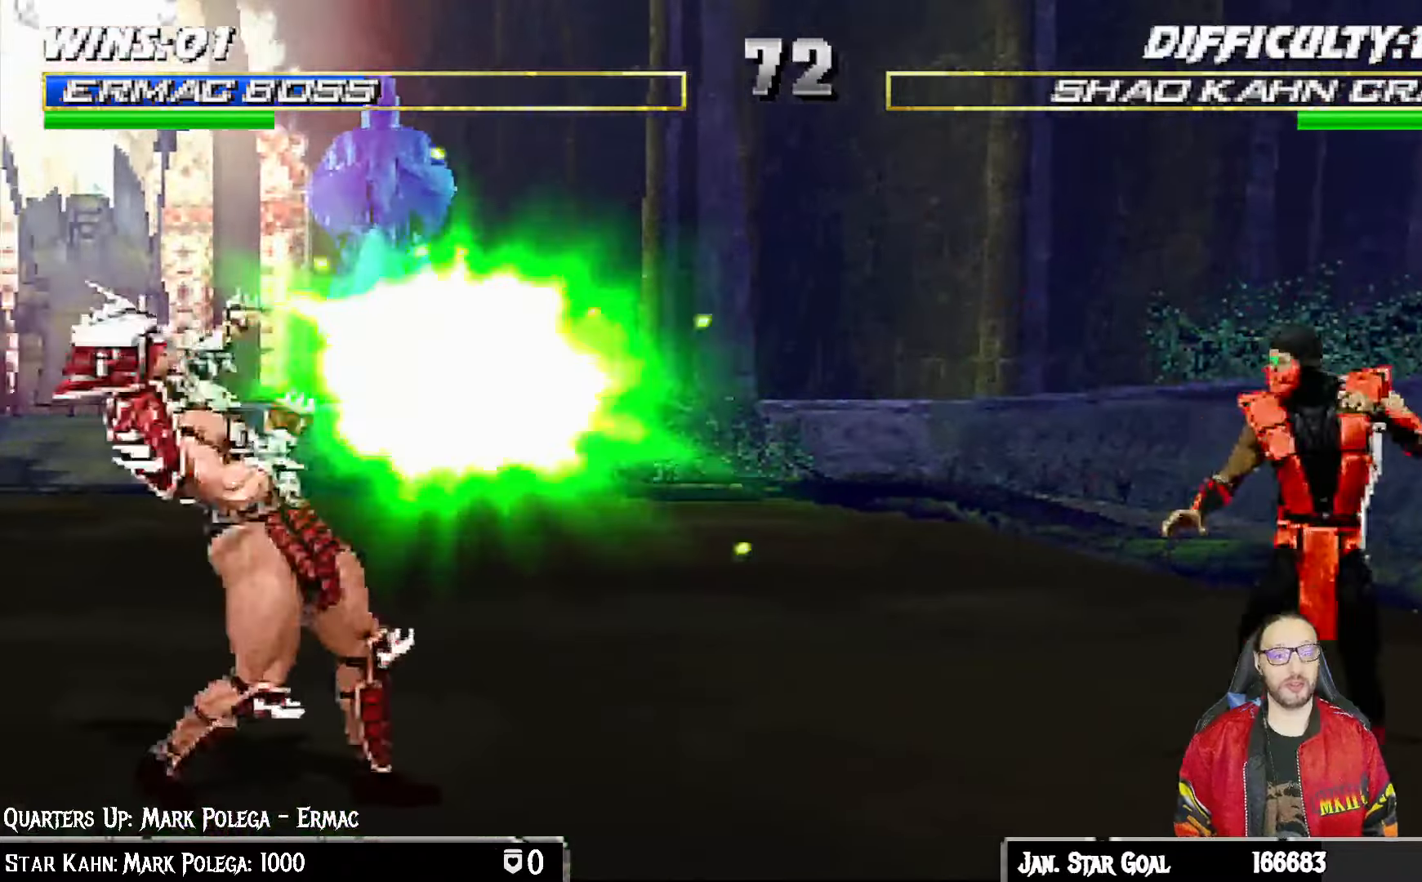
{"buttons": ["DPAD_DOWN", "DPAD_RIGHT"], "left_stick": "center", "right_stick": "center", "events": [[33, "L1", "down"], [50, "DPAD_RIGHT", "down"], [50, "DPAD_UP", "down"], [200, "TRIANGLE", "down"], [217, "DPAD_RIGHT", "up"], [217, "DPAD_UP", "up"], [267, "L1", "up"], [333, "TRIANGLE", "up"], [400, "DPAD_DOWN", "down"], [450, "DPAD_RIGHT", "down"]]}
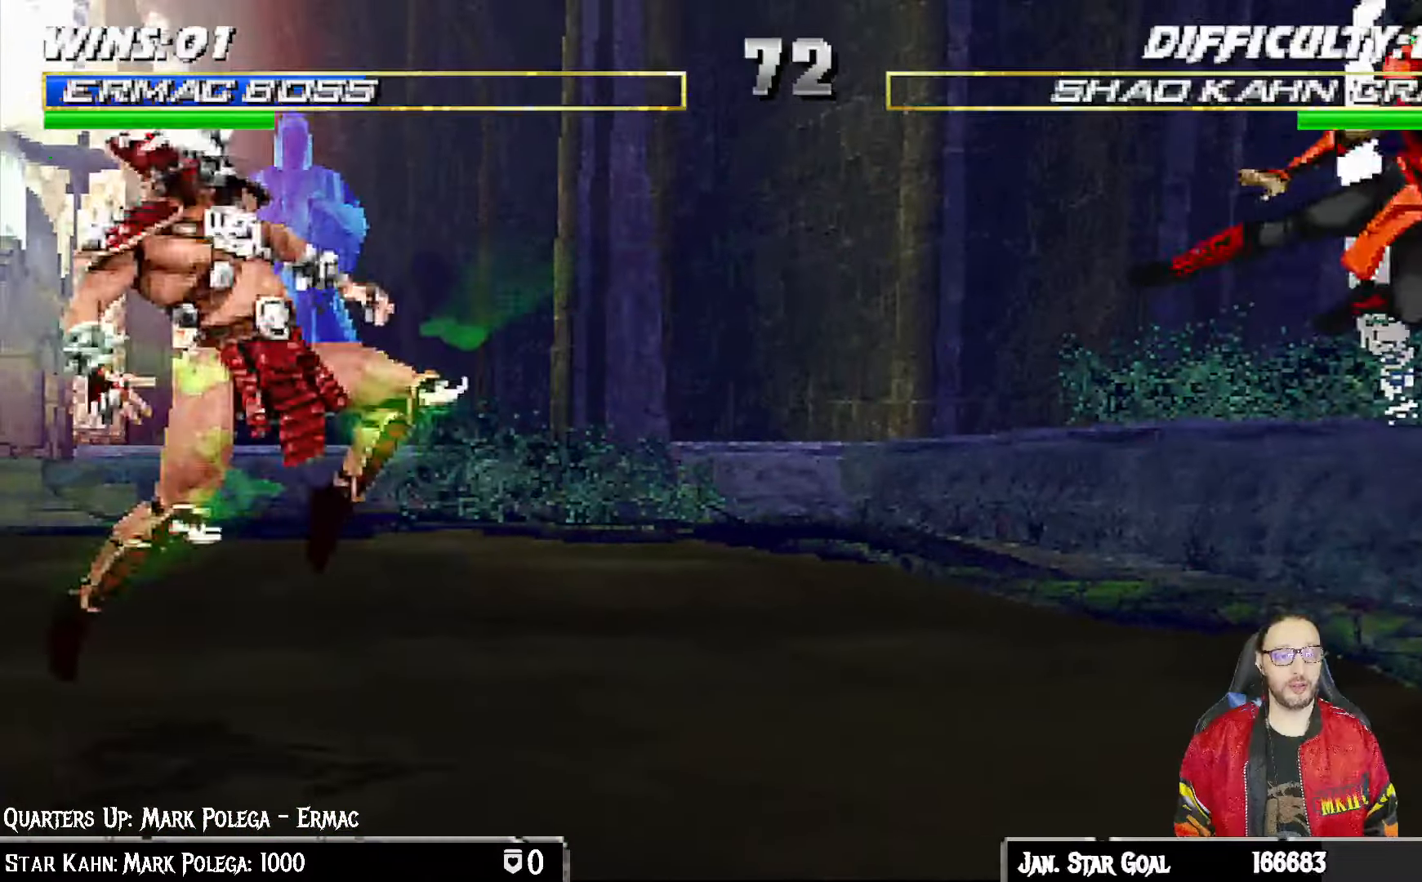
{"buttons": [], "left_stick": "center", "right_stick": "center", "events": [[50, "DPAD_DOWN", "up"], [133, "CROSS", "down"], [150, "DPAD_RIGHT", "up"], [250, "CROSS", "up"], [300, "CROSS", "down"], [467, "CROSS", "up"]]}
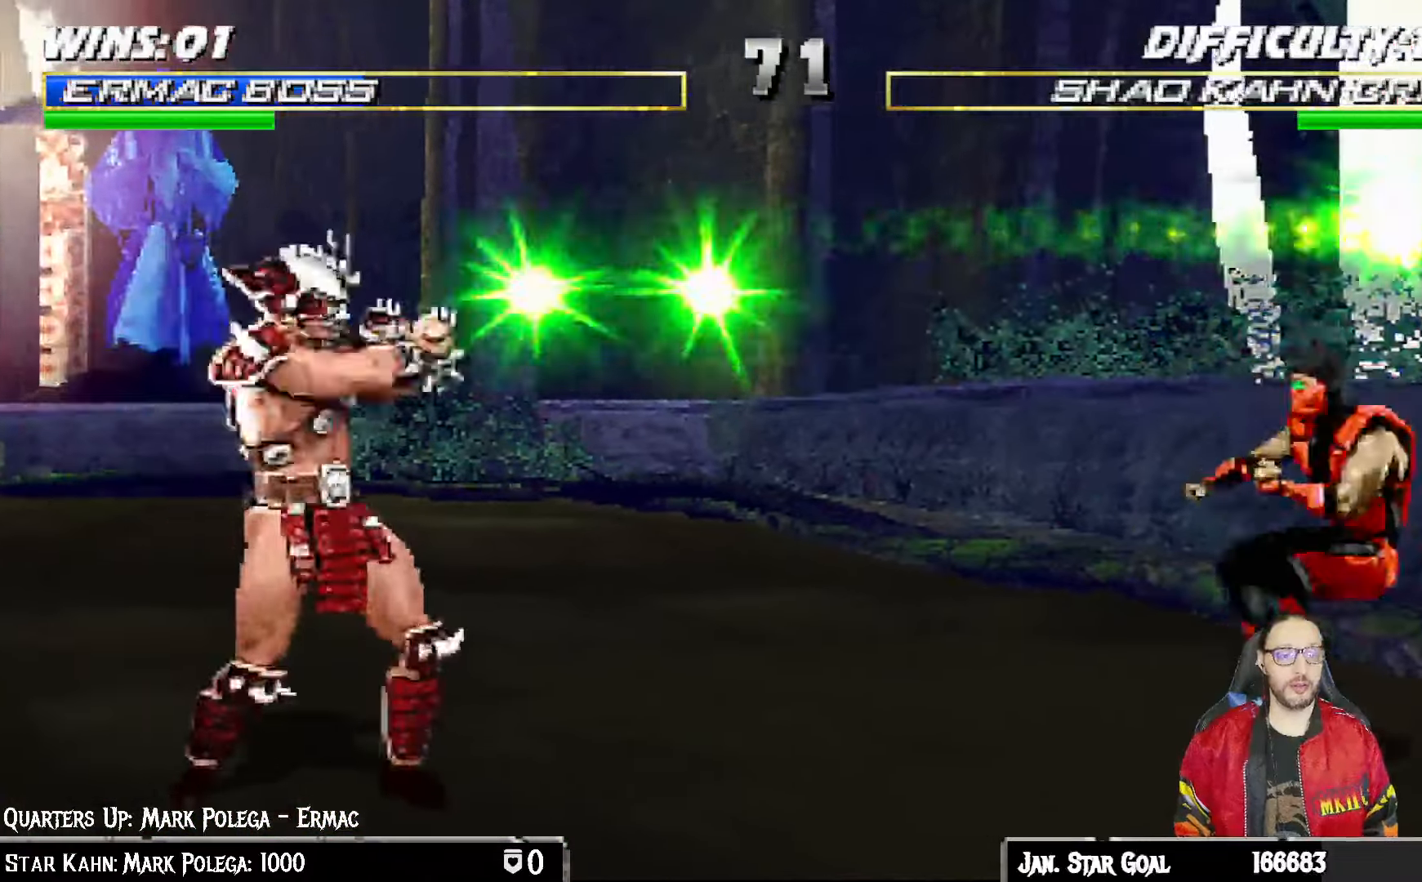
{"buttons": [], "left_stick": "center", "right_stick": "center", "events": [[67, "R1", "down"], [250, "R1", "up"]]}